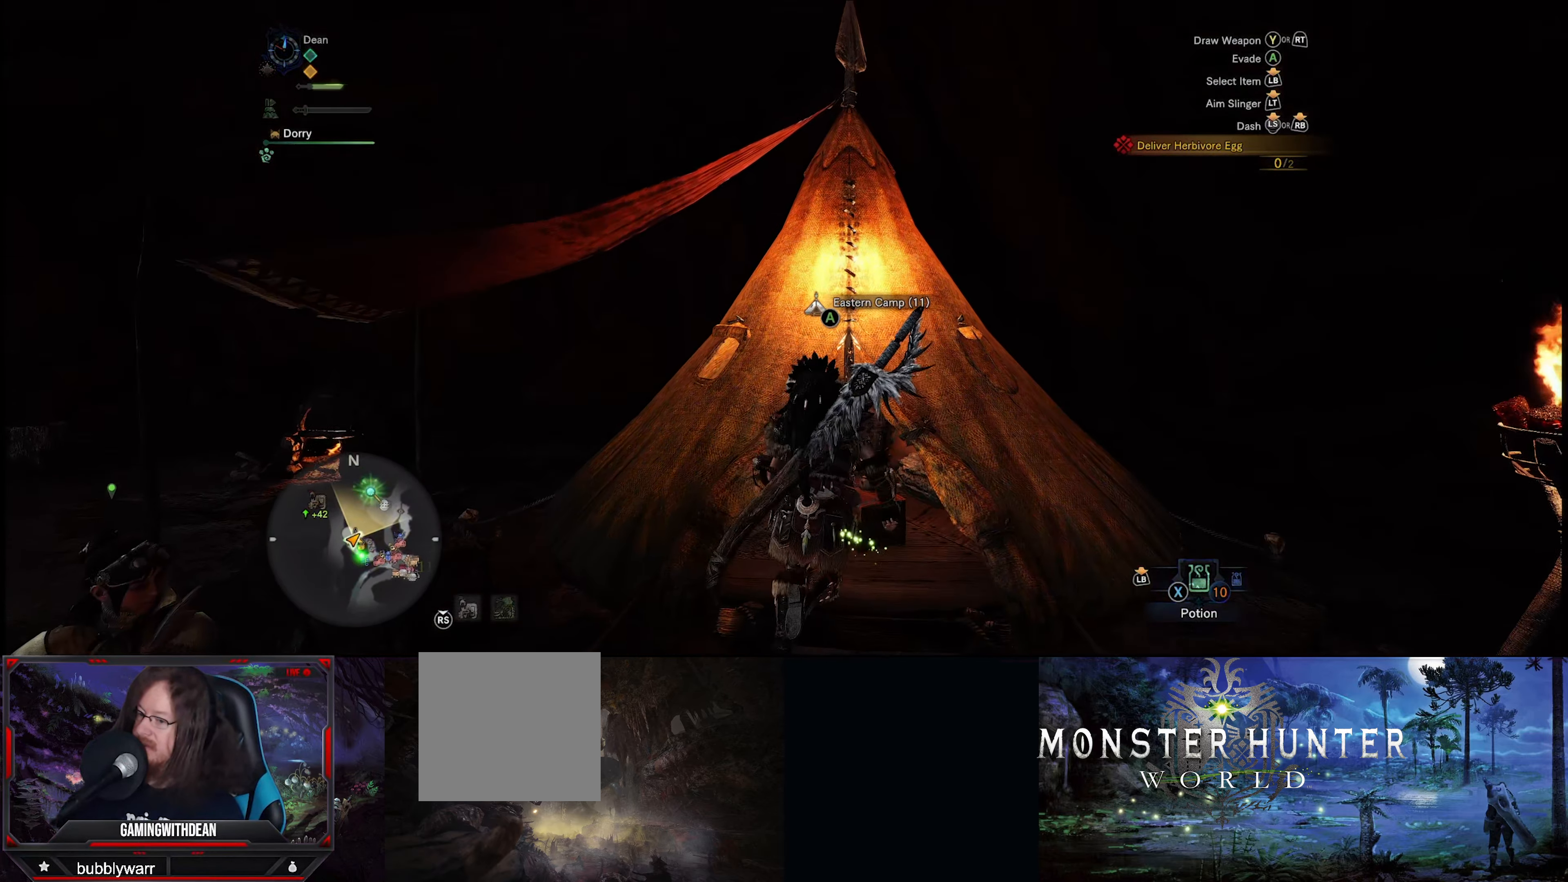
Gameplay with a controller (Xbox layout); each line is a JSON object with the inputs held at the frame after it. "events" lists button and stick changes between this image and that frame as [ms after this image, input, new state], when the widget could be followed in between. Not read: L3 R3.
{"buttons": [], "left_stick": "center", "right_stick": "center", "events": [[67, "A", "up"]]}
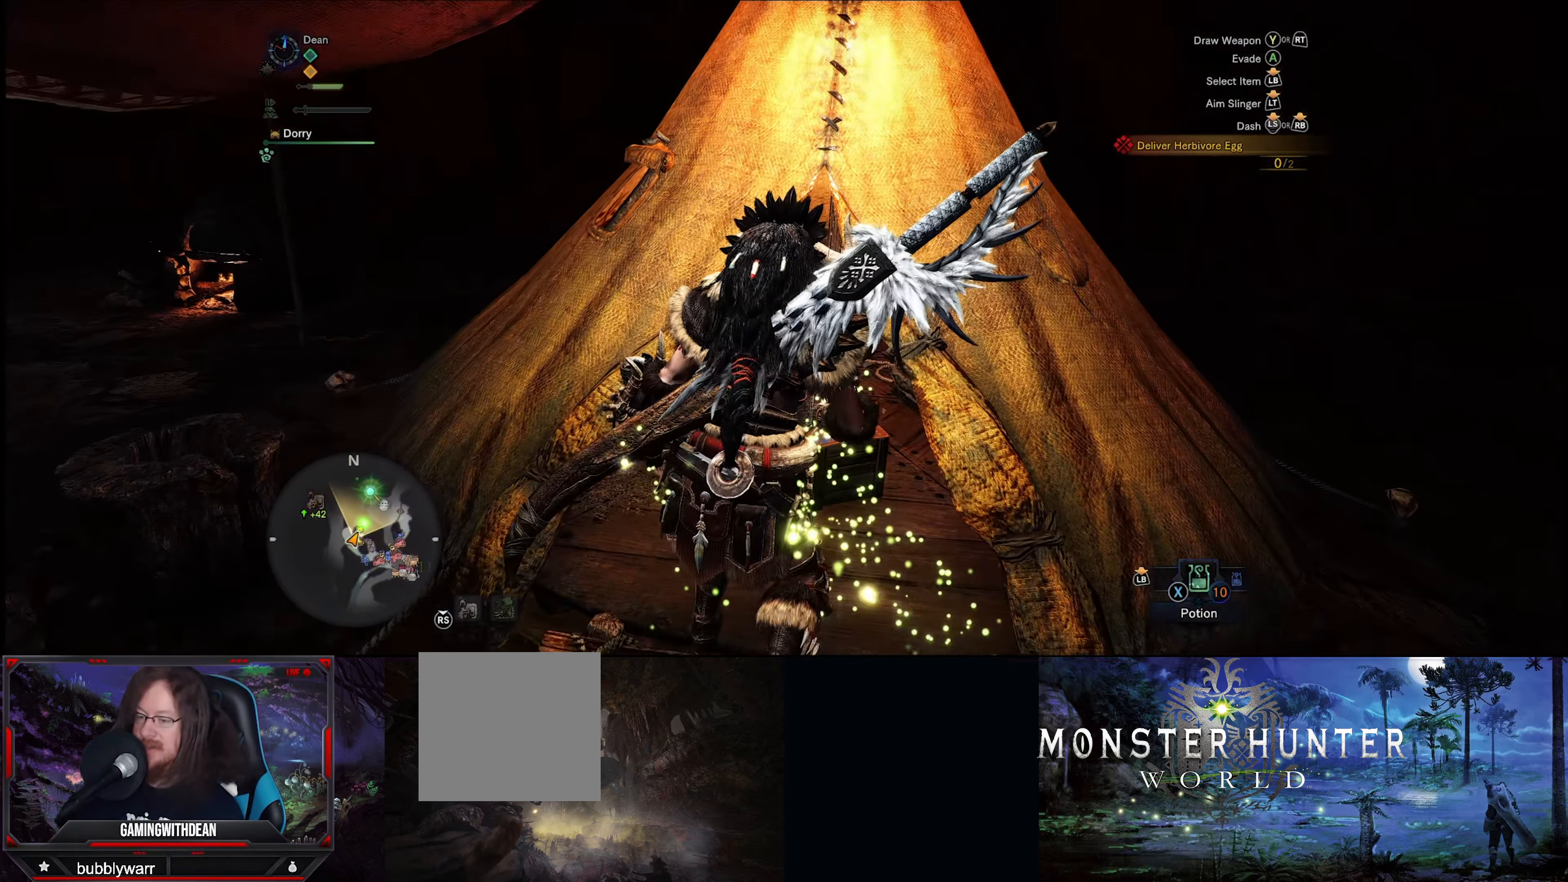
{"buttons": [], "left_stick": "center", "right_stick": "center", "events": []}
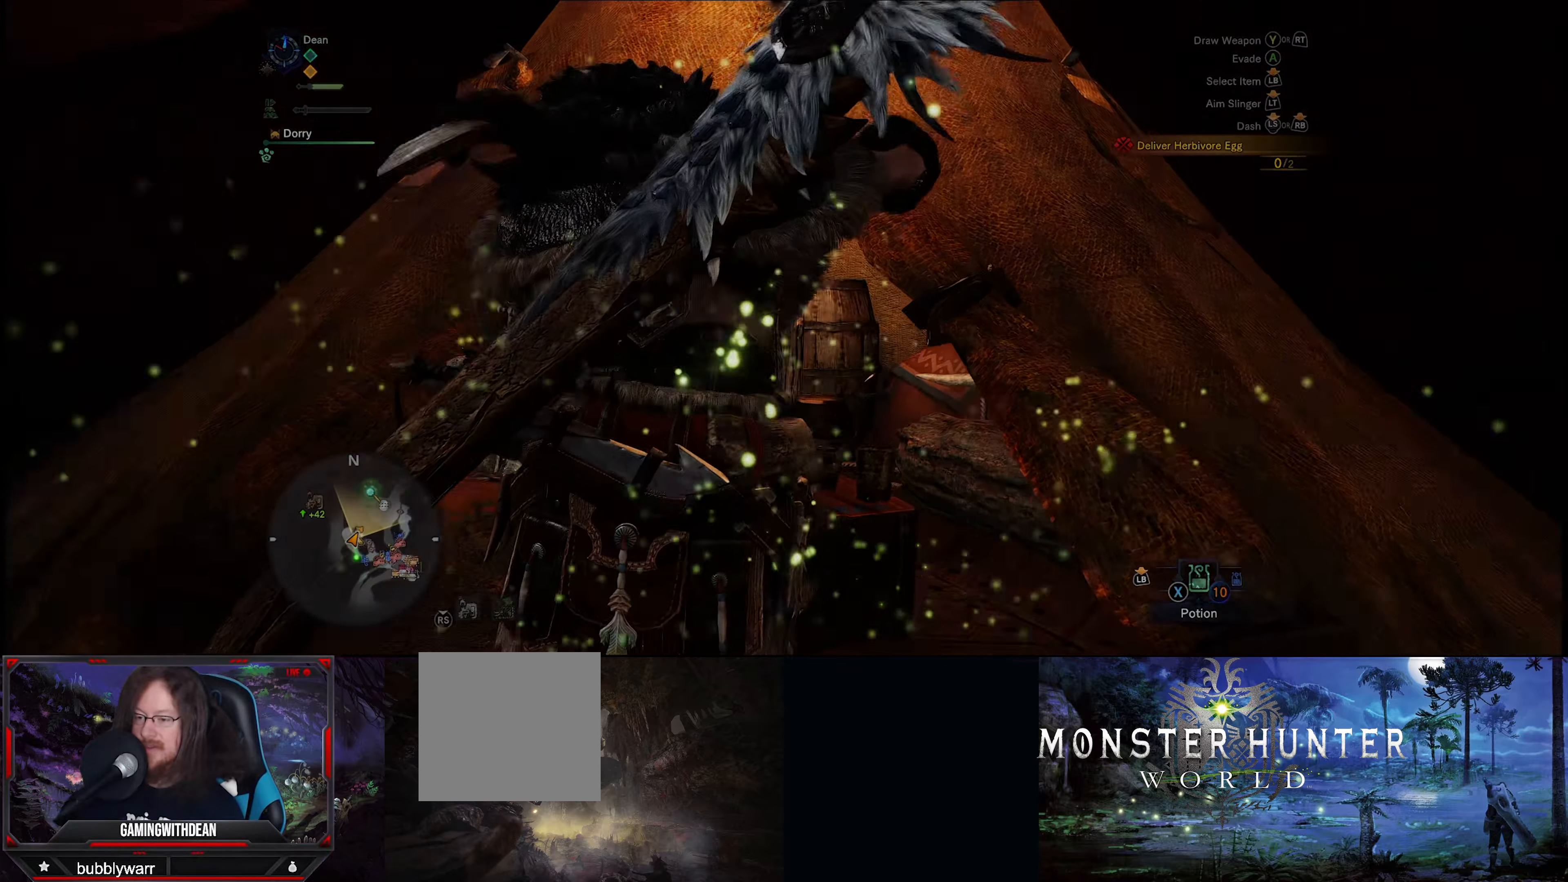
{"buttons": [], "left_stick": "center", "right_stick": "center", "events": []}
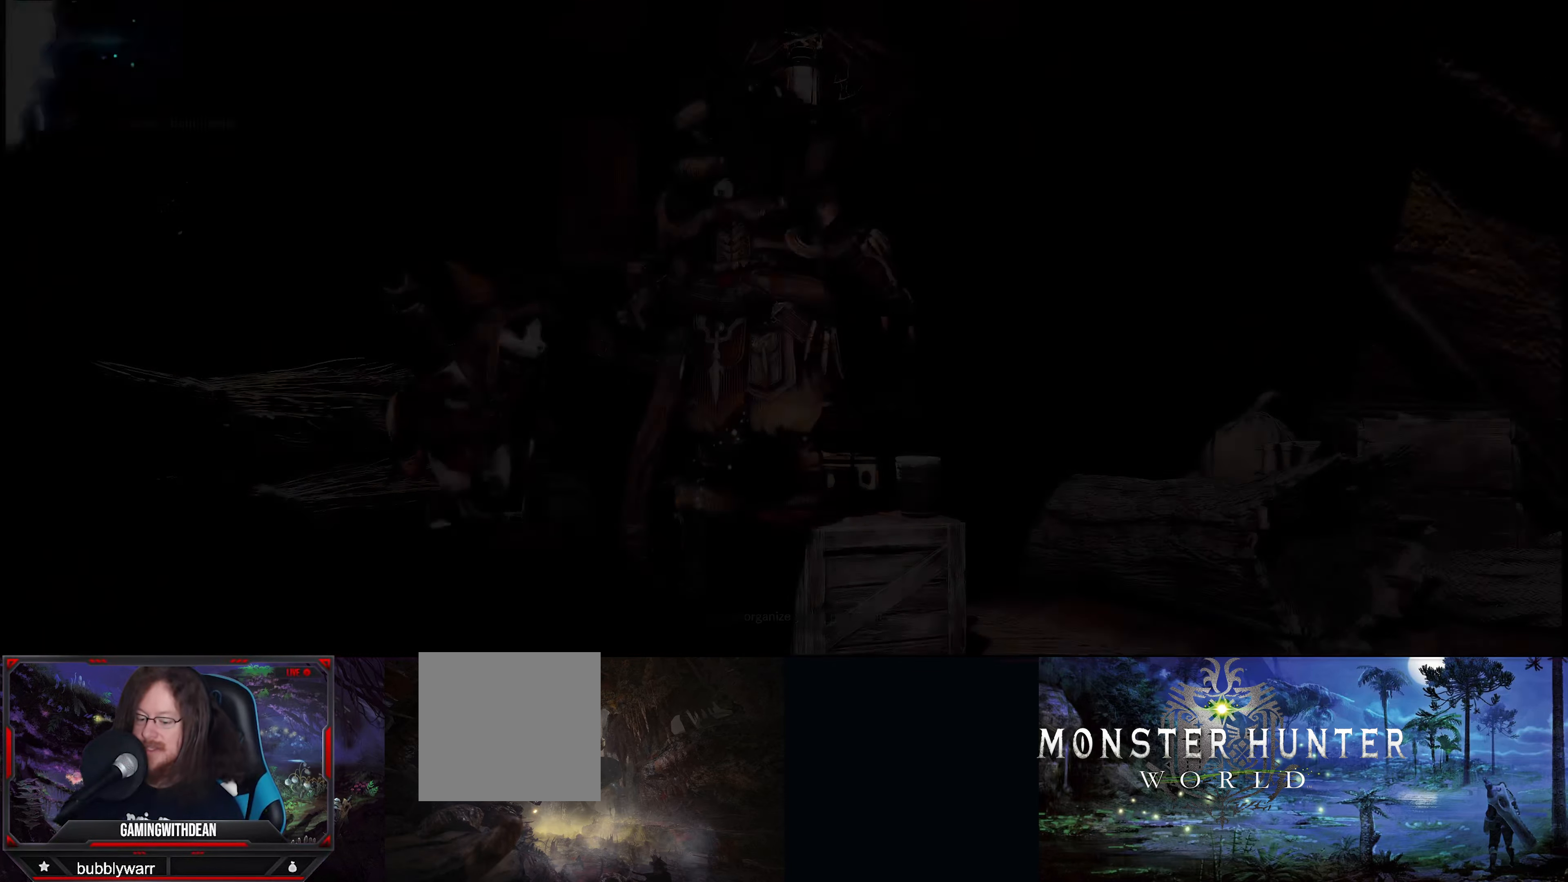
{"buttons": [], "left_stick": "center", "right_stick": "center", "events": []}
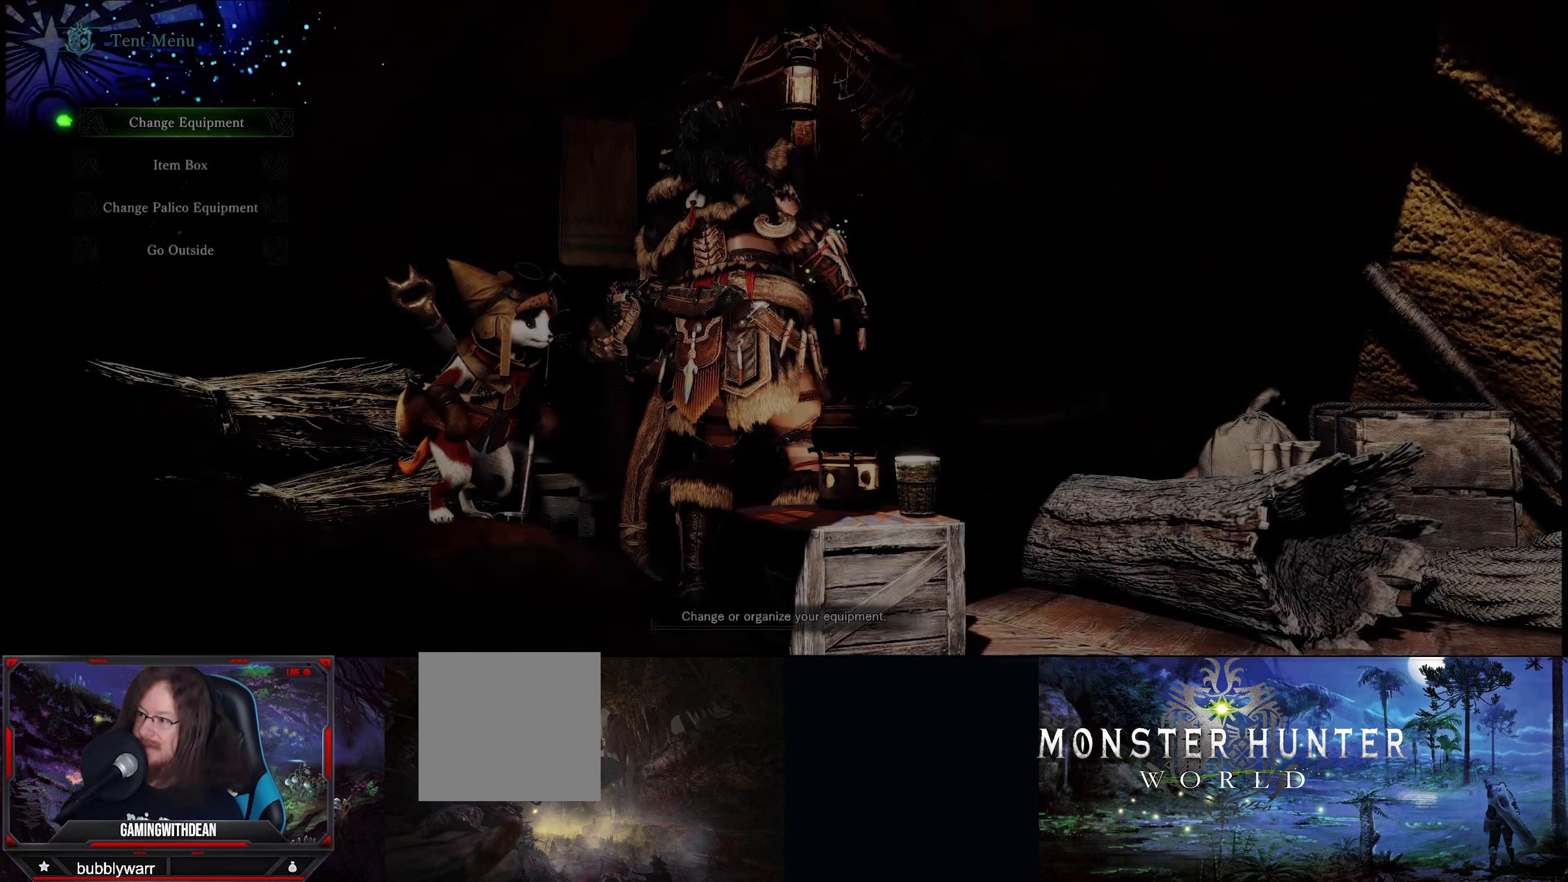
{"buttons": [], "left_stick": "center", "right_stick": "center", "events": []}
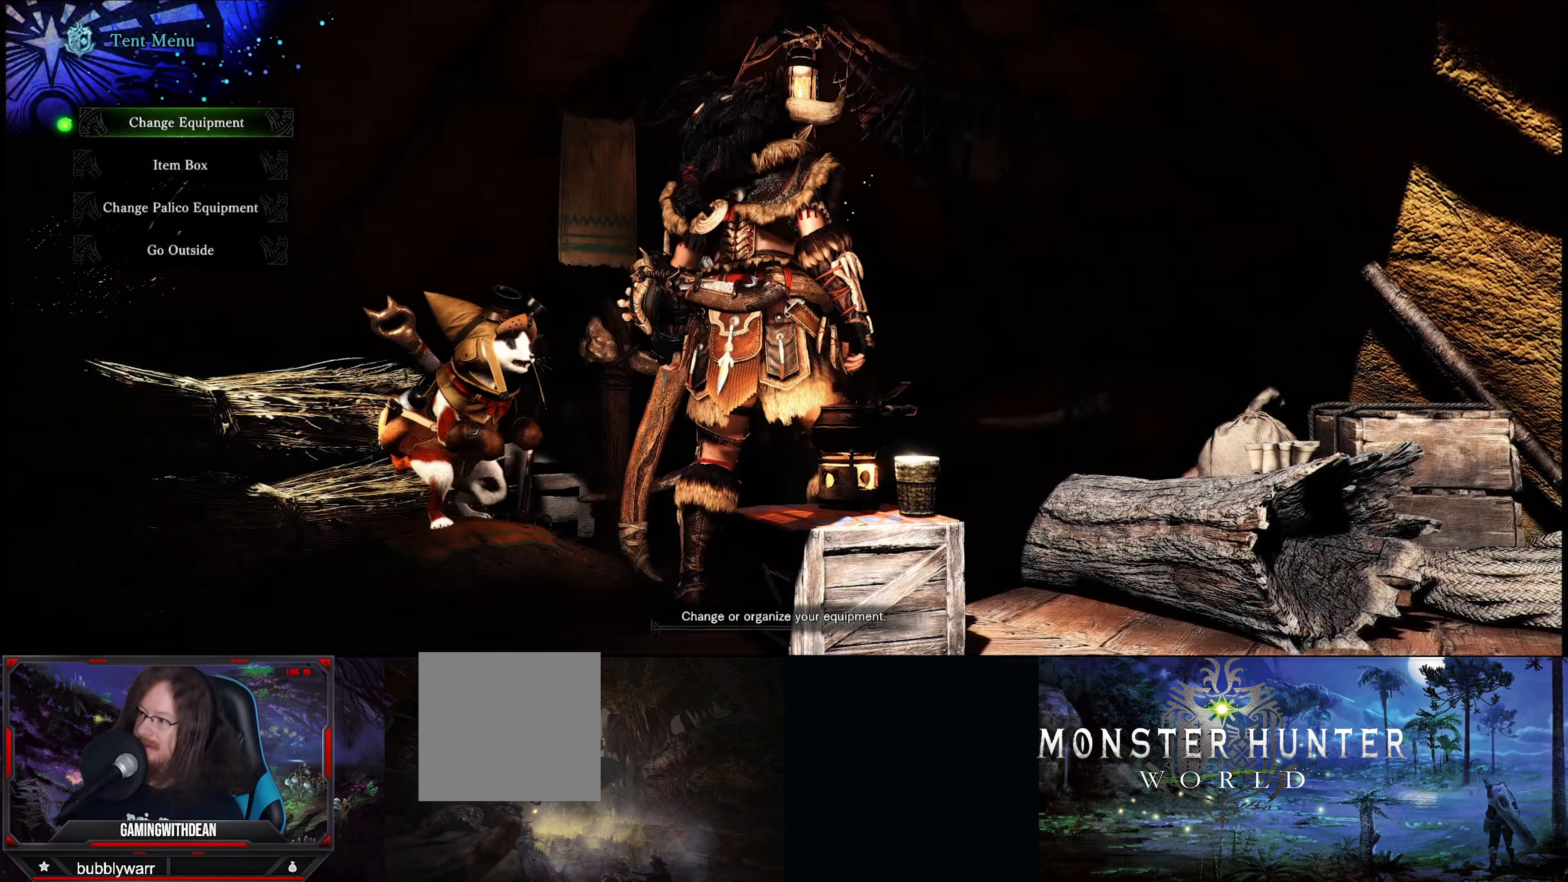
{"buttons": ["DPAD_DOWN"], "left_stick": "center", "right_stick": "center", "events": [[484, "DPAD_DOWN", "down"]]}
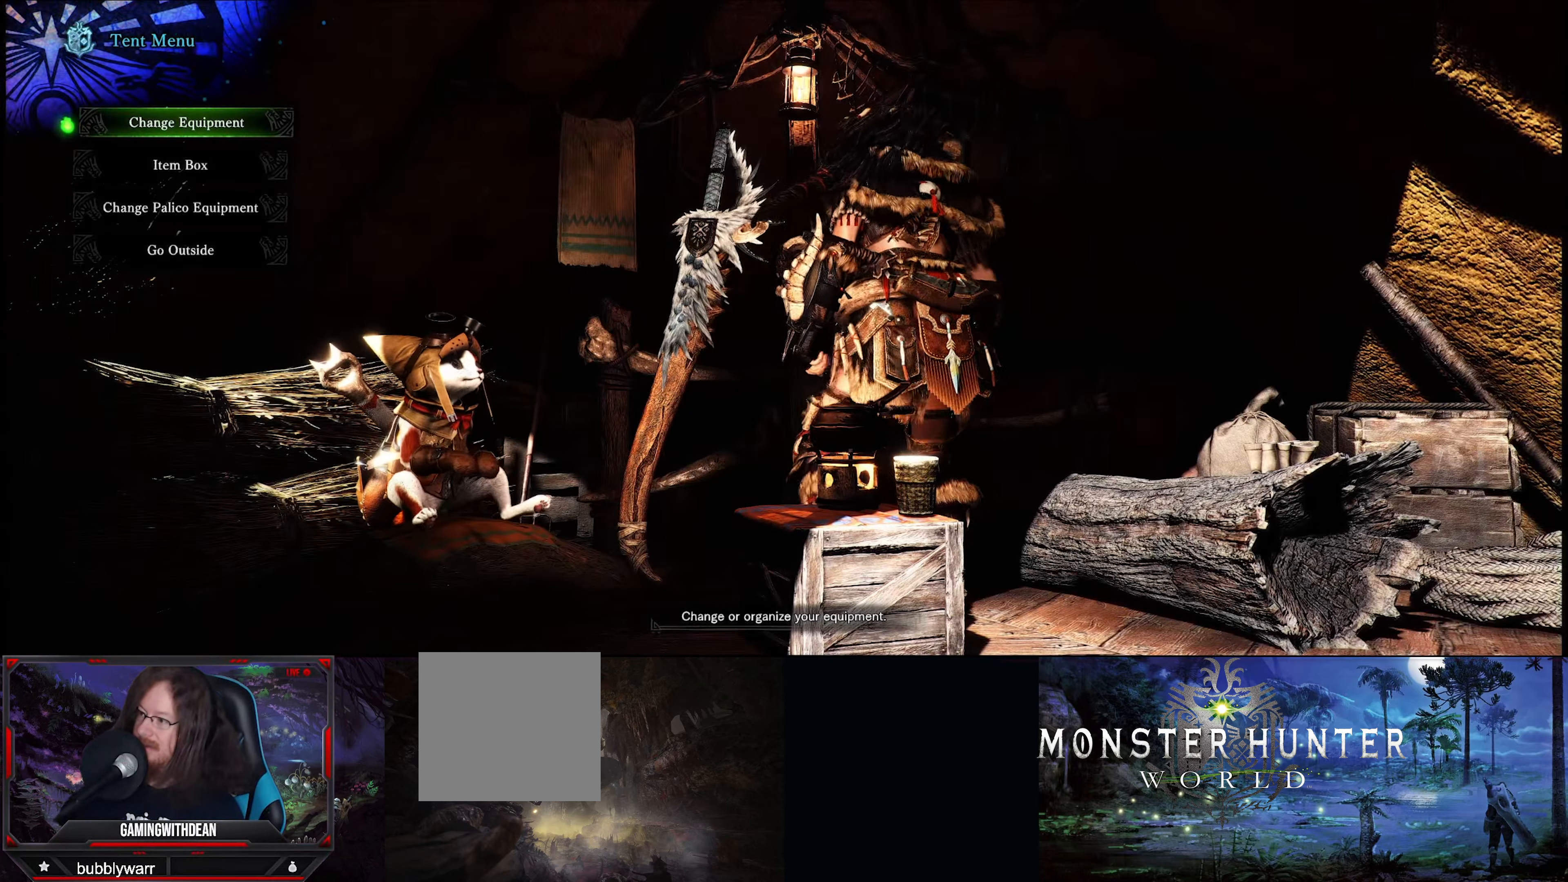
{"buttons": [], "left_stick": "center", "right_stick": "center", "events": [[100, "DPAD_DOWN", "up"], [184, "A", "down"], [284, "A", "up"]]}
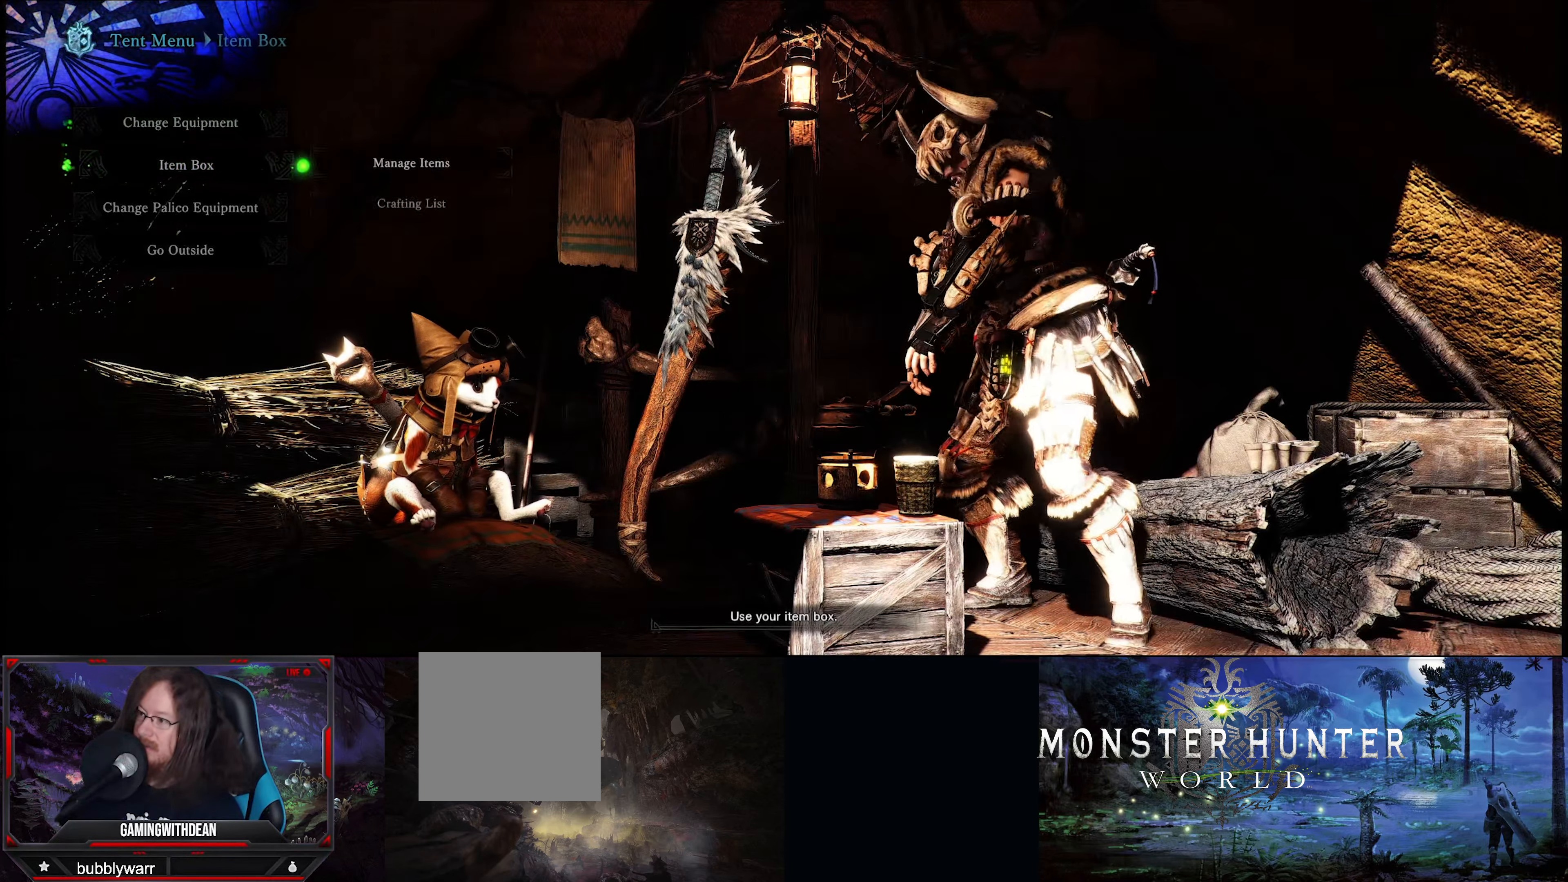
{"buttons": [], "left_stick": "center", "right_stick": "center", "events": []}
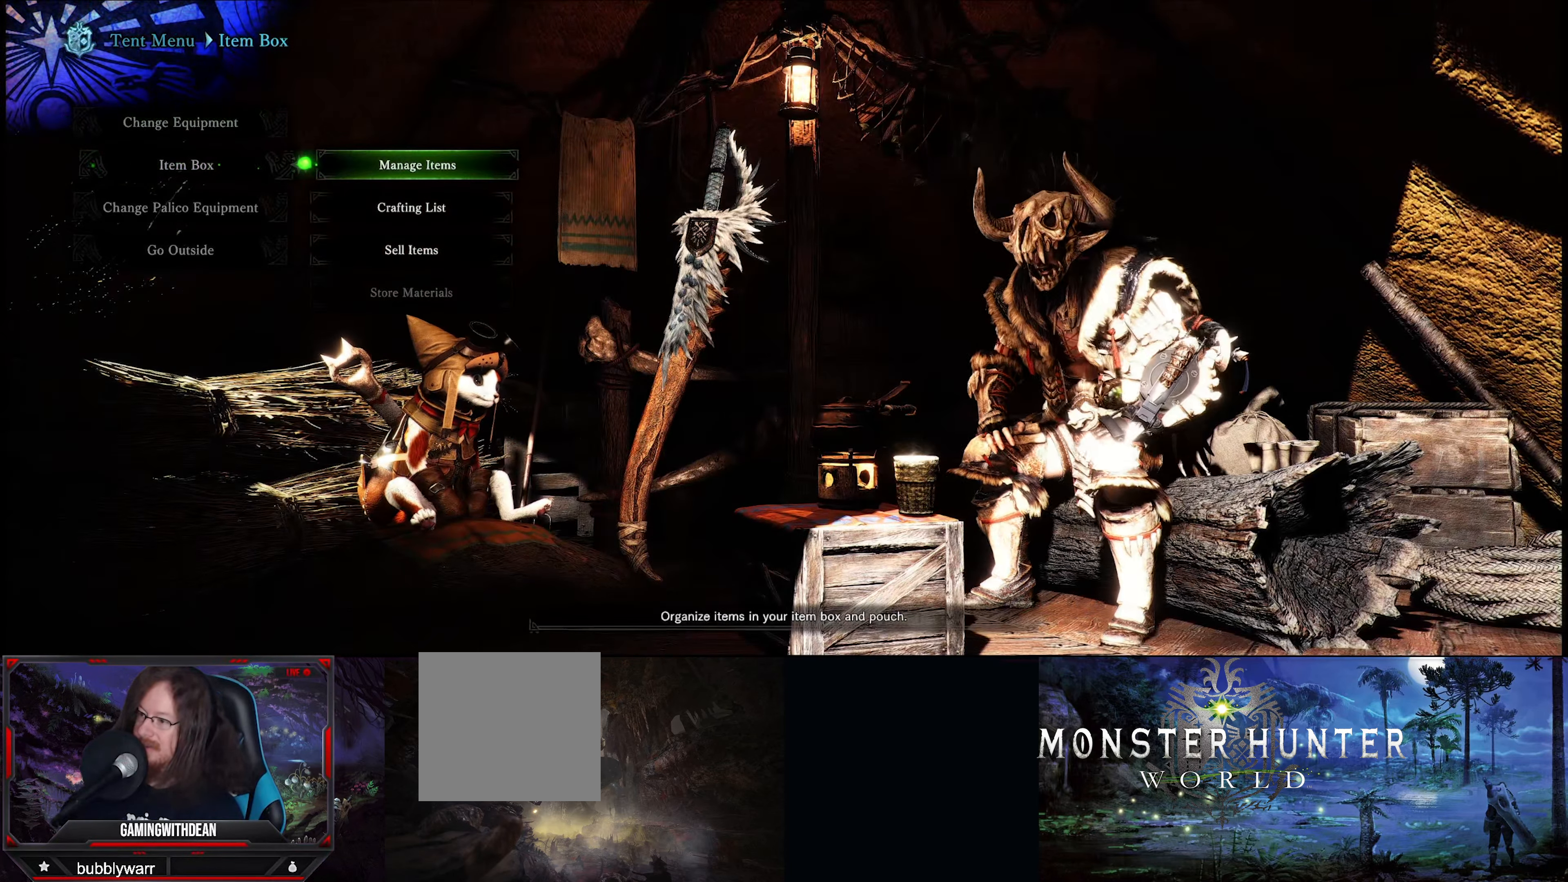
{"buttons": [], "left_stick": "center", "right_stick": "center", "events": [[134, "A", "down"], [267, "A", "up"]]}
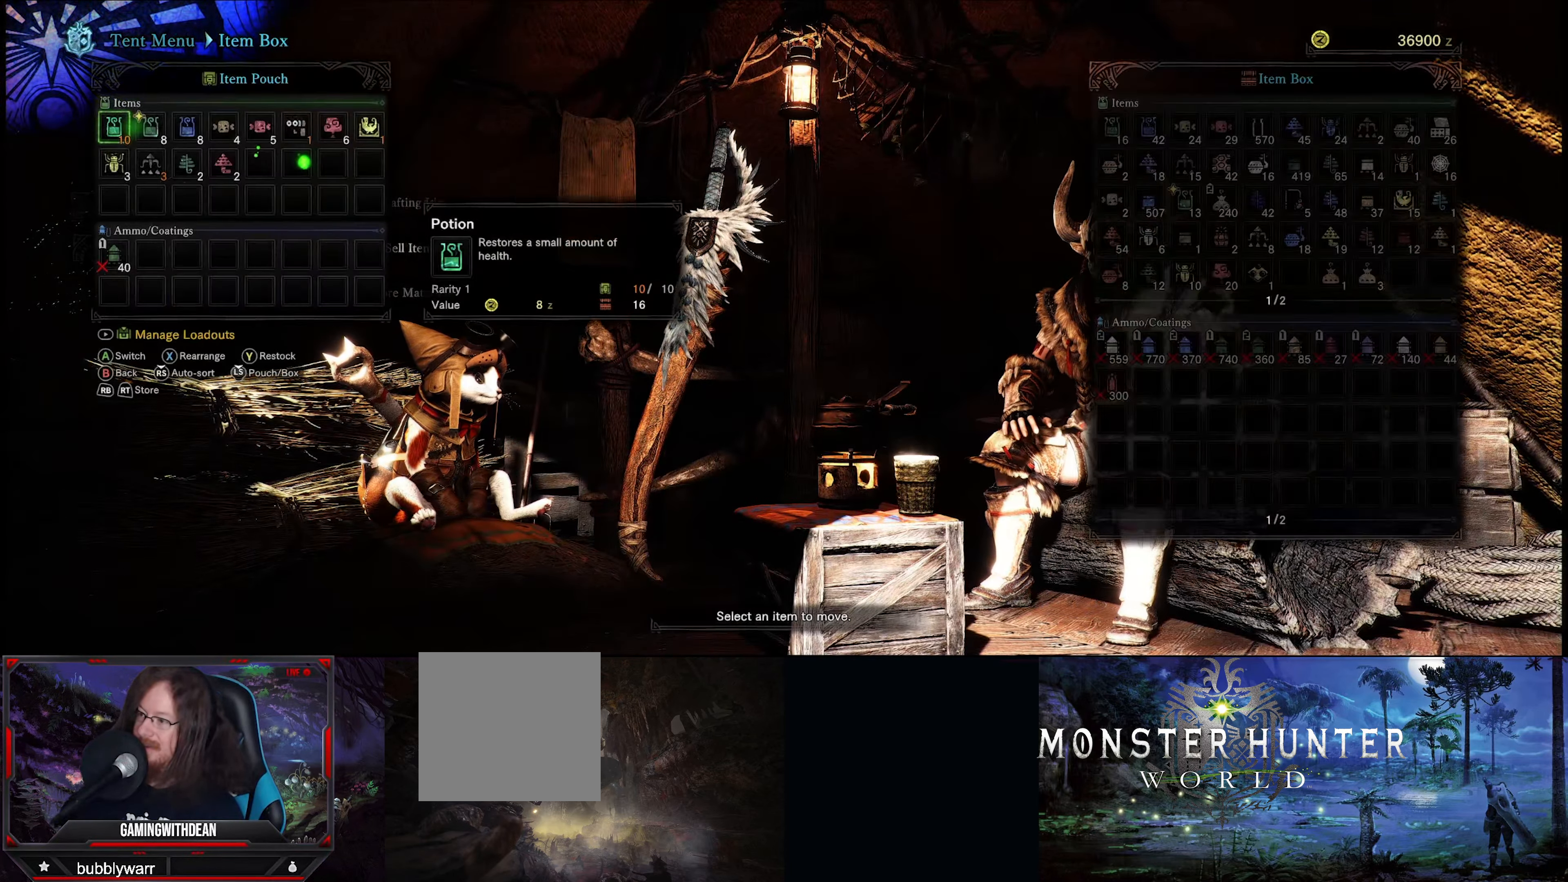
{"buttons": [], "left_stick": "center", "right_stick": "center", "events": []}
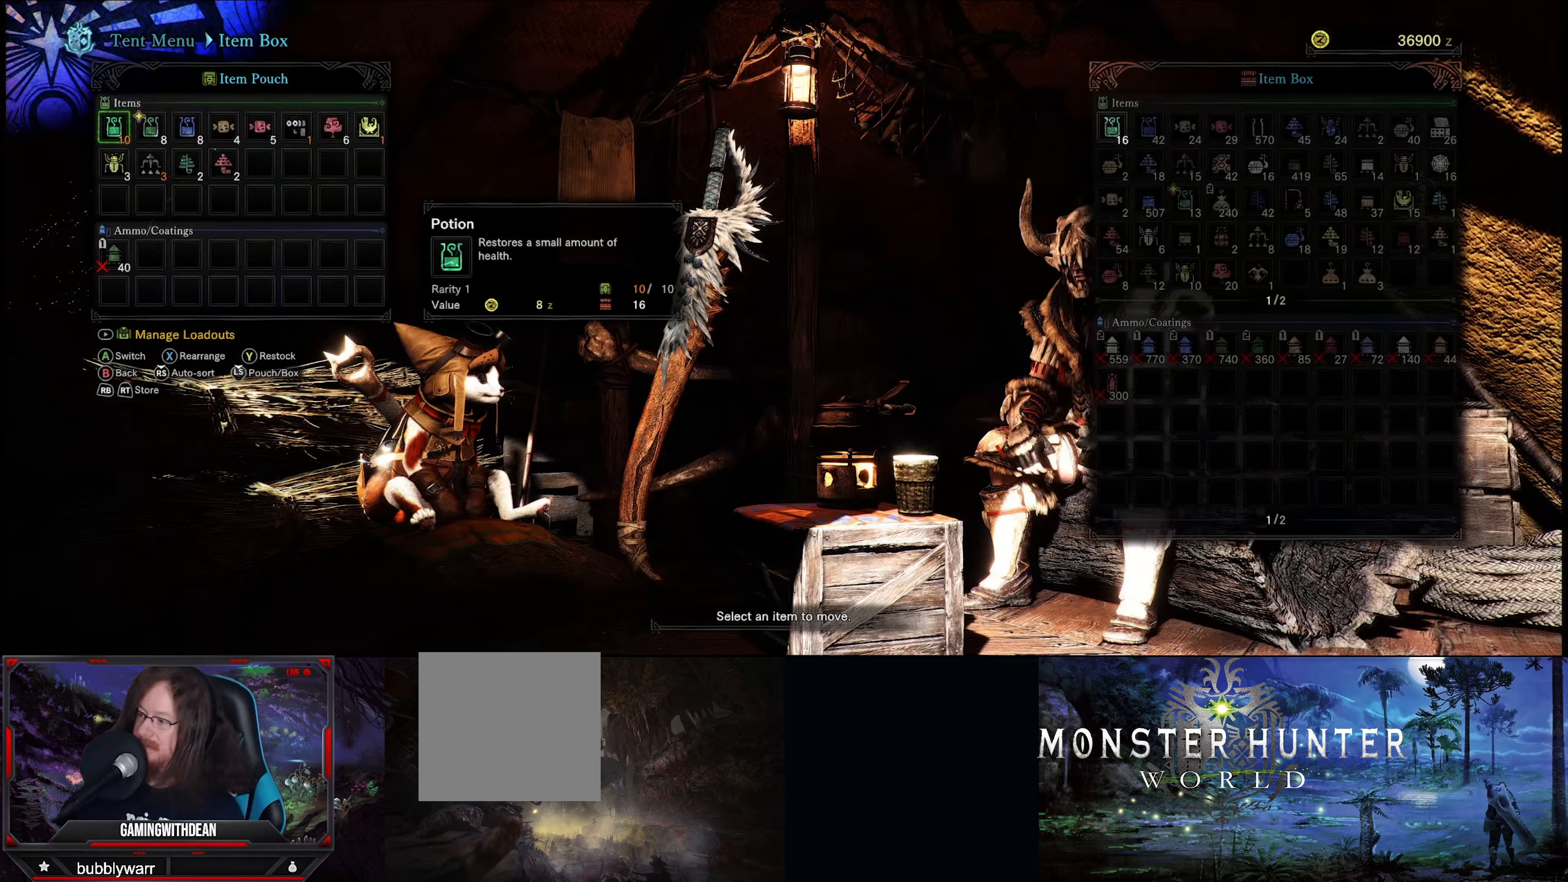
{"buttons": [], "left_stick": "center", "right_stick": "center", "events": [[133, "START", "down"], [300, "START", "up"]]}
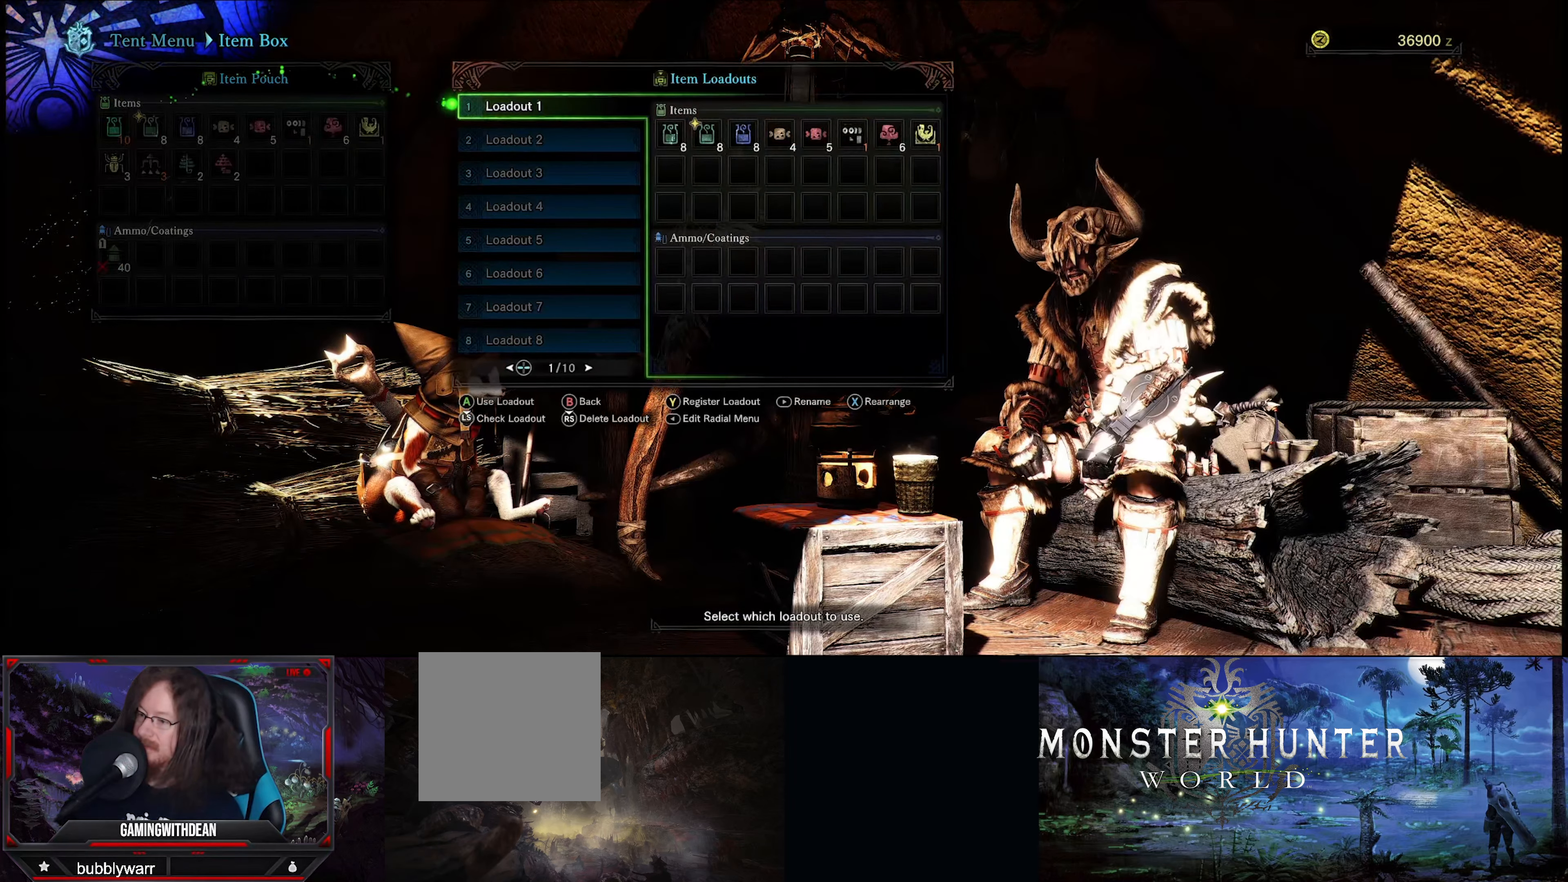
{"buttons": [], "left_stick": "center", "right_stick": "center", "events": []}
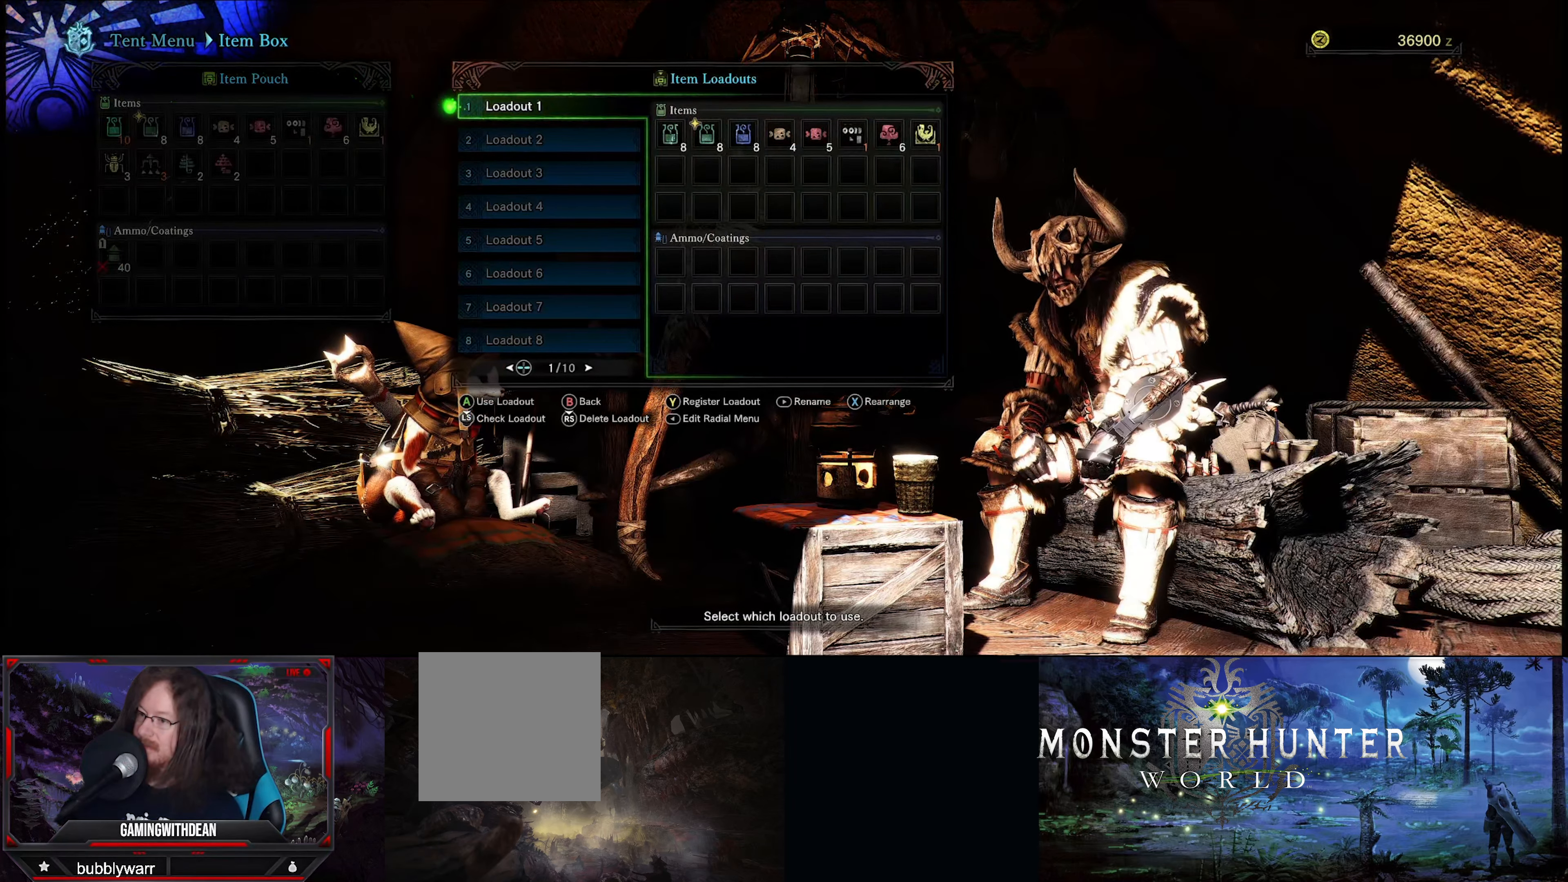
{"buttons": [], "left_stick": "center", "right_stick": "center", "events": [[66, "A", "down"], [183, "A", "up"]]}
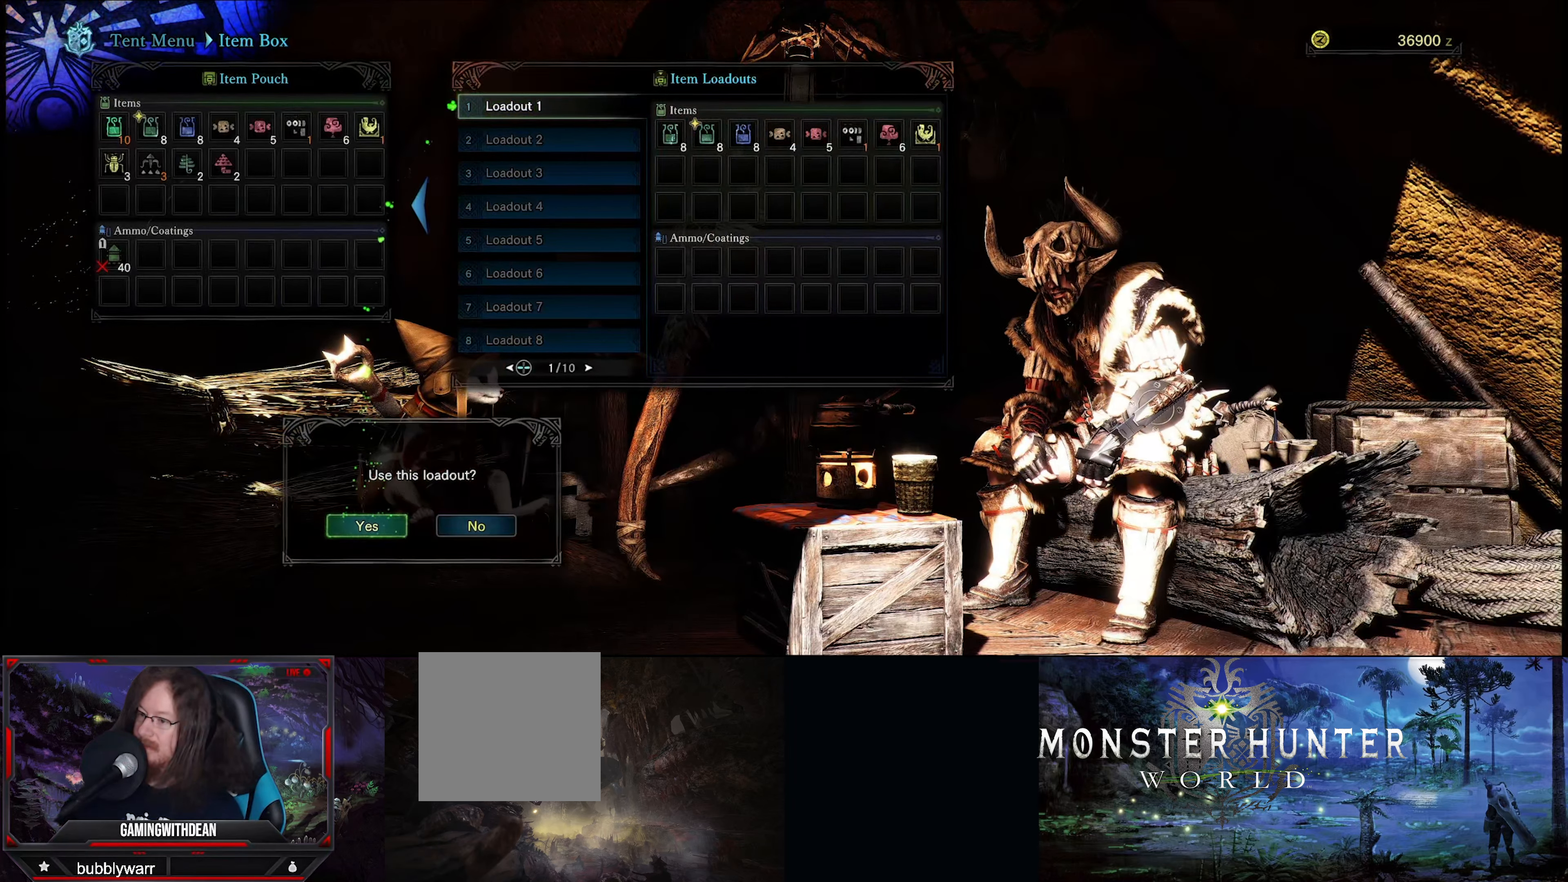
{"buttons": [], "left_stick": "center", "right_stick": "center", "events": [[333, "A", "down"], [466, "A", "up"]]}
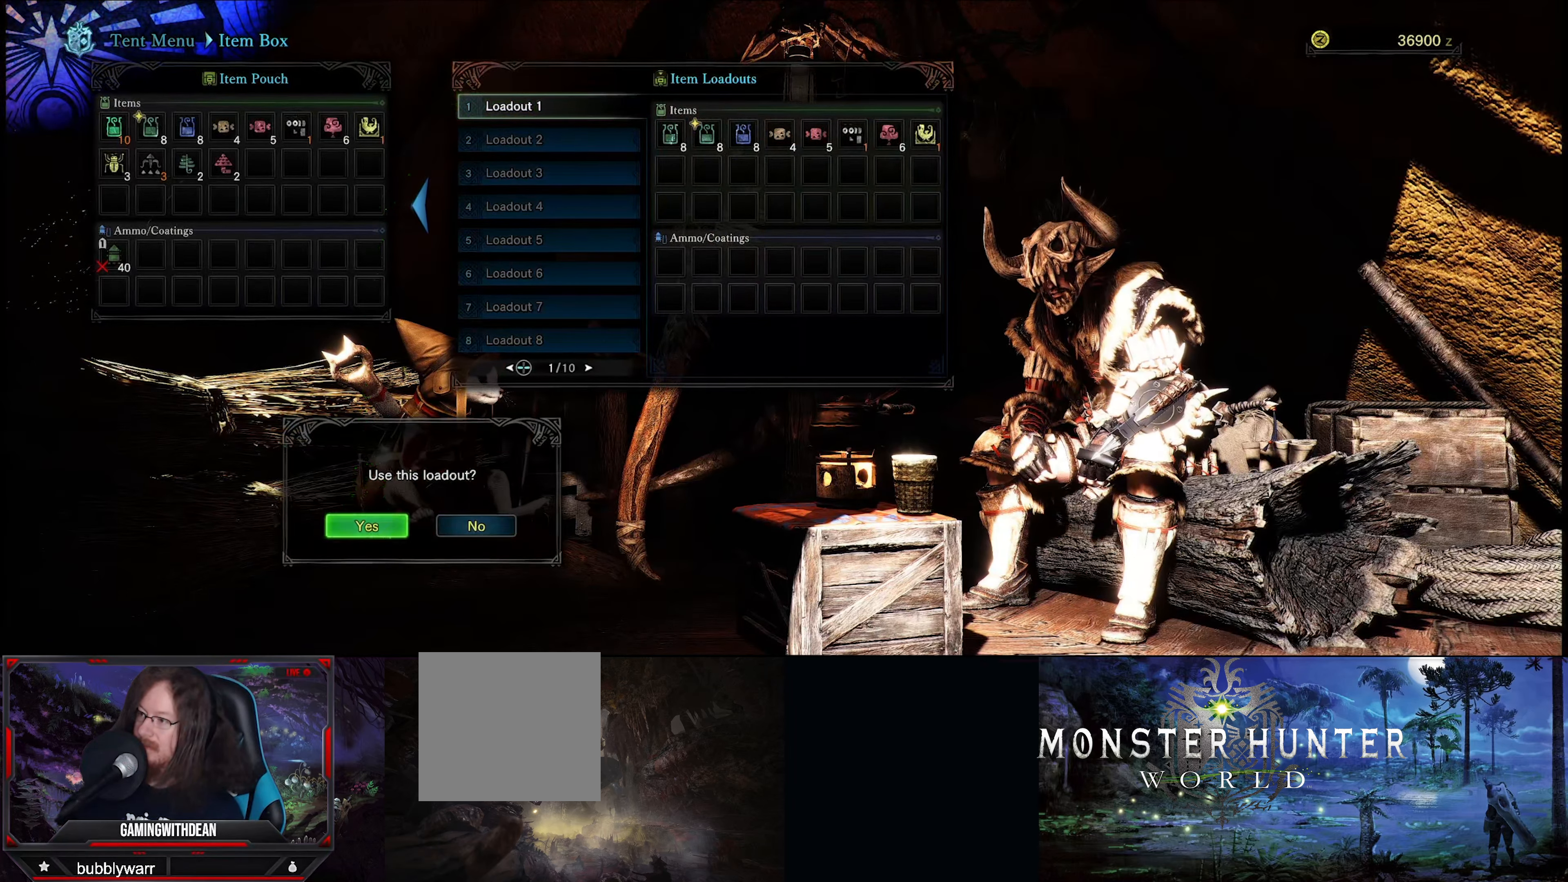
{"buttons": [], "left_stick": "center", "right_stick": "center", "events": []}
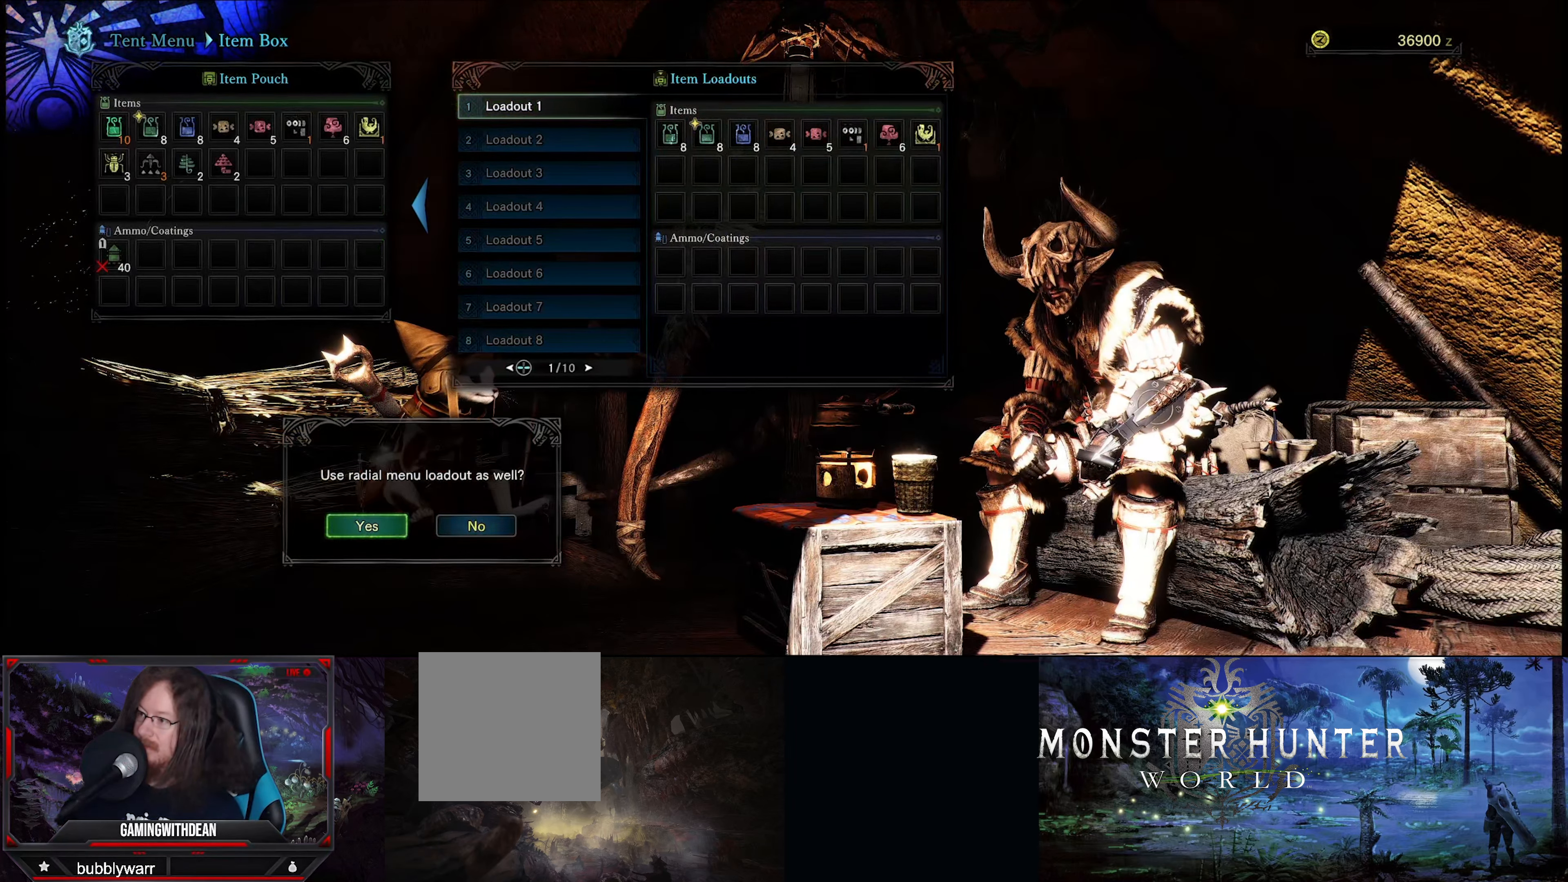
{"buttons": [], "left_stick": "center", "right_stick": "center", "events": [[350, "A", "down"], [450, "A", "up"]]}
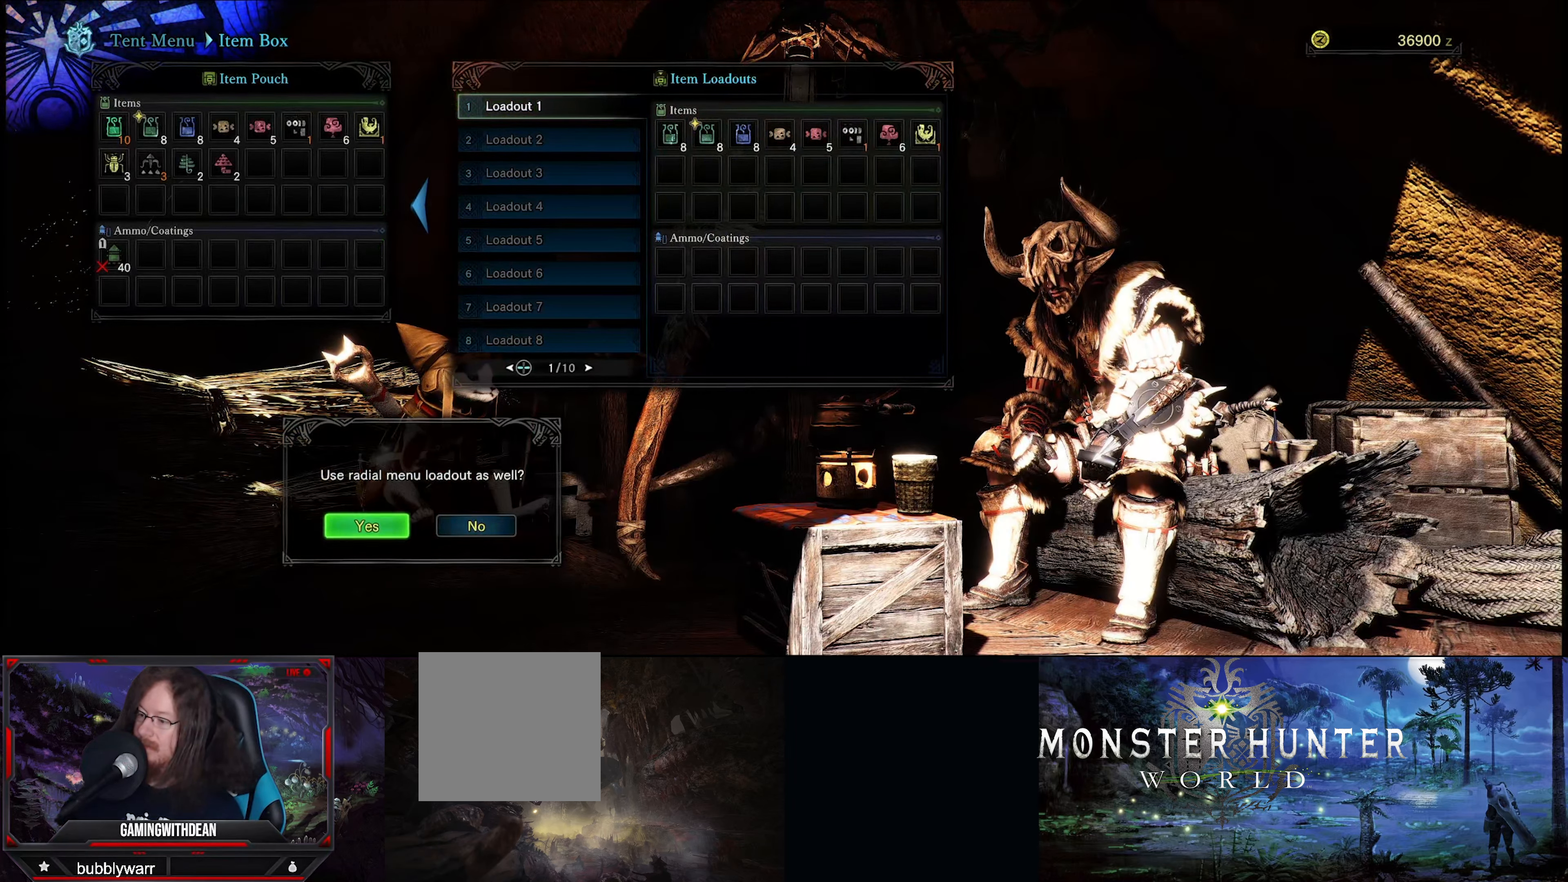
{"buttons": [], "left_stick": "center", "right_stick": "center", "events": []}
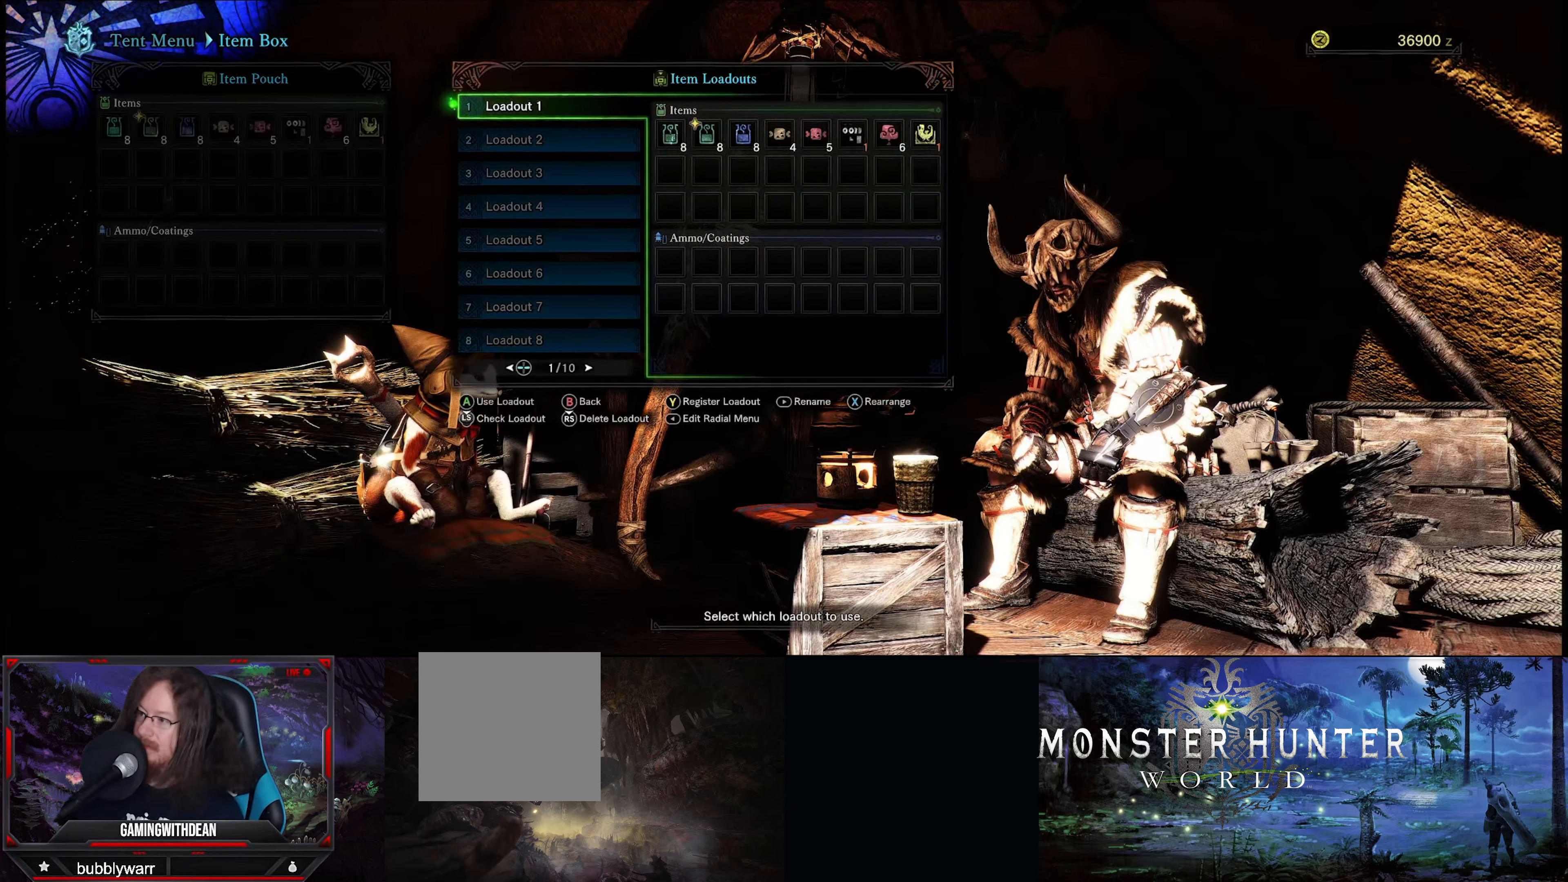
{"buttons": [], "left_stick": "center", "right_stick": "center", "events": [[133, "B", "down"], [250, "B", "up"]]}
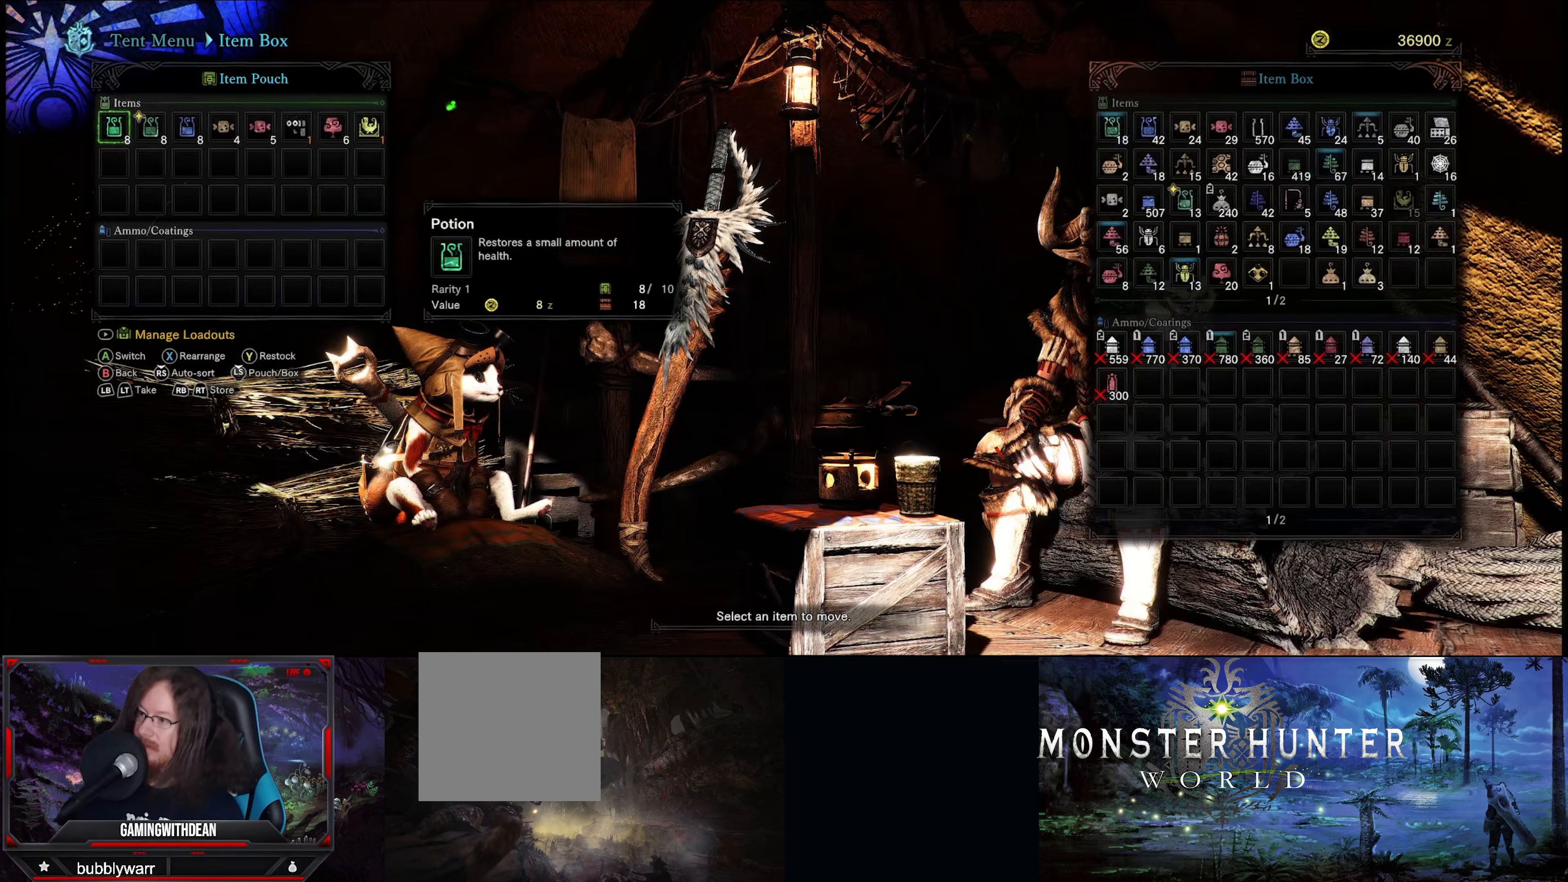
{"buttons": [], "left_stick": "center", "right_stick": "center", "events": [[117, "B", "down"], [200, "B", "up"]]}
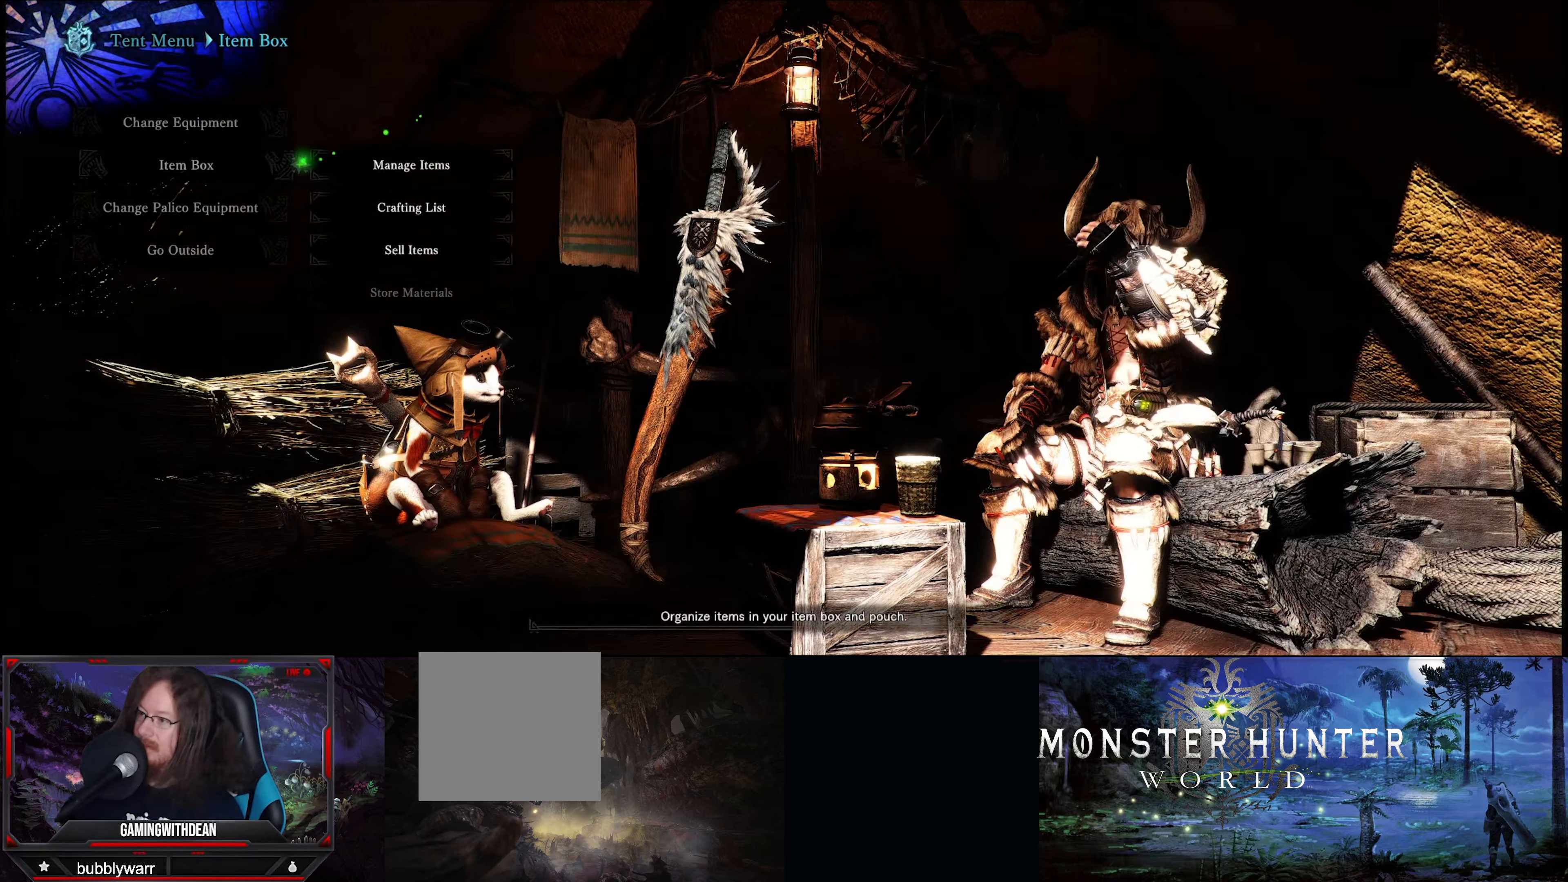
{"buttons": [], "left_stick": "center", "right_stick": "center", "events": [[17, "B", "down"], [117, "B", "up"]]}
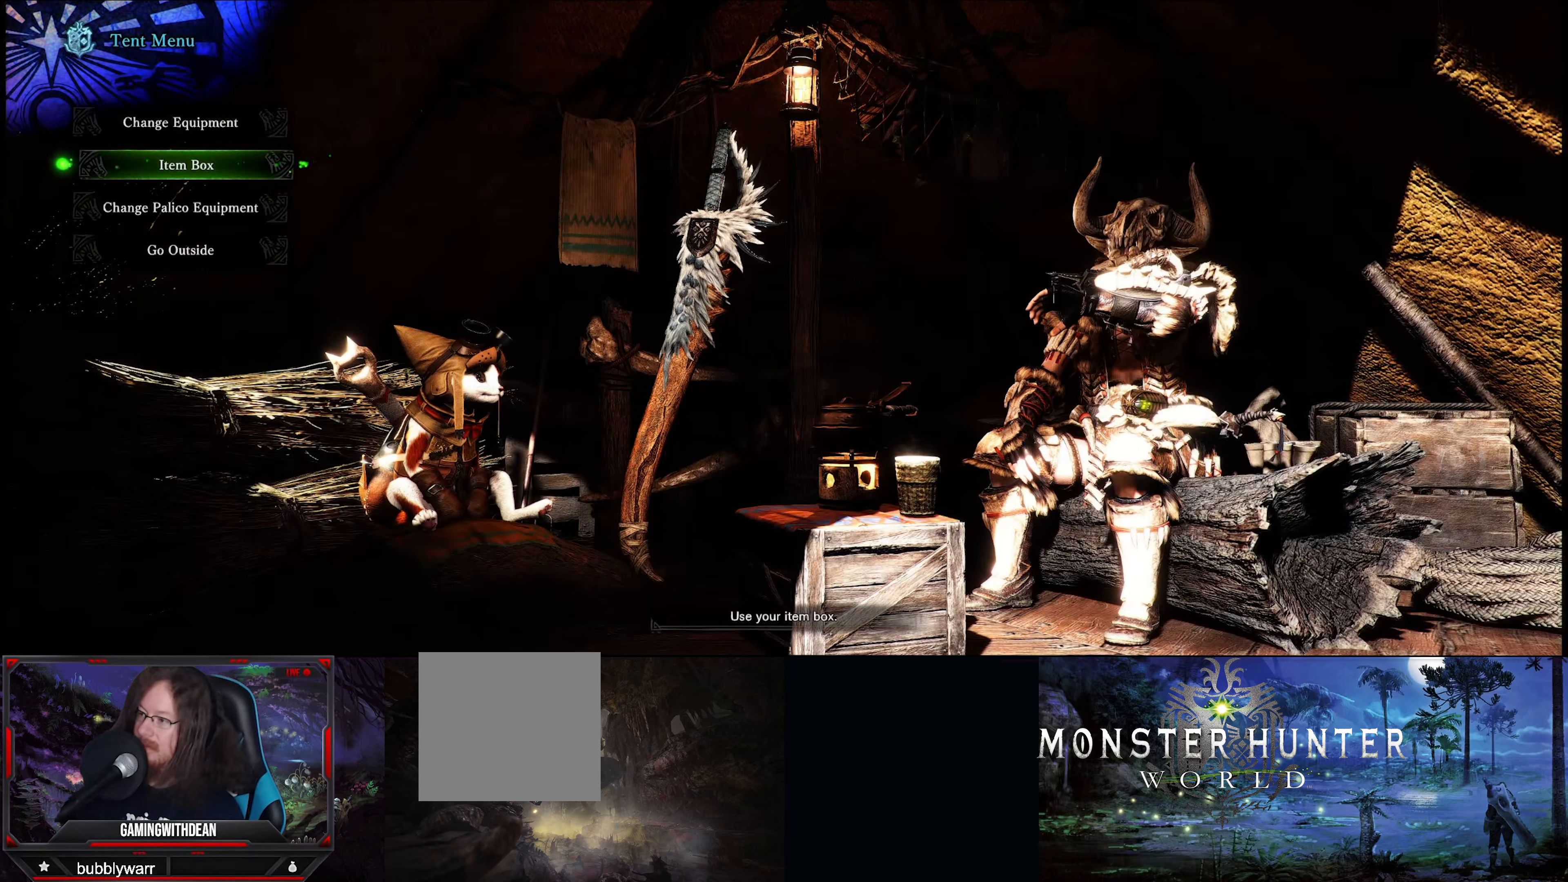
{"buttons": [], "left_stick": "center", "right_stick": "center", "events": [[67, "B", "down"], [150, "B", "up"]]}
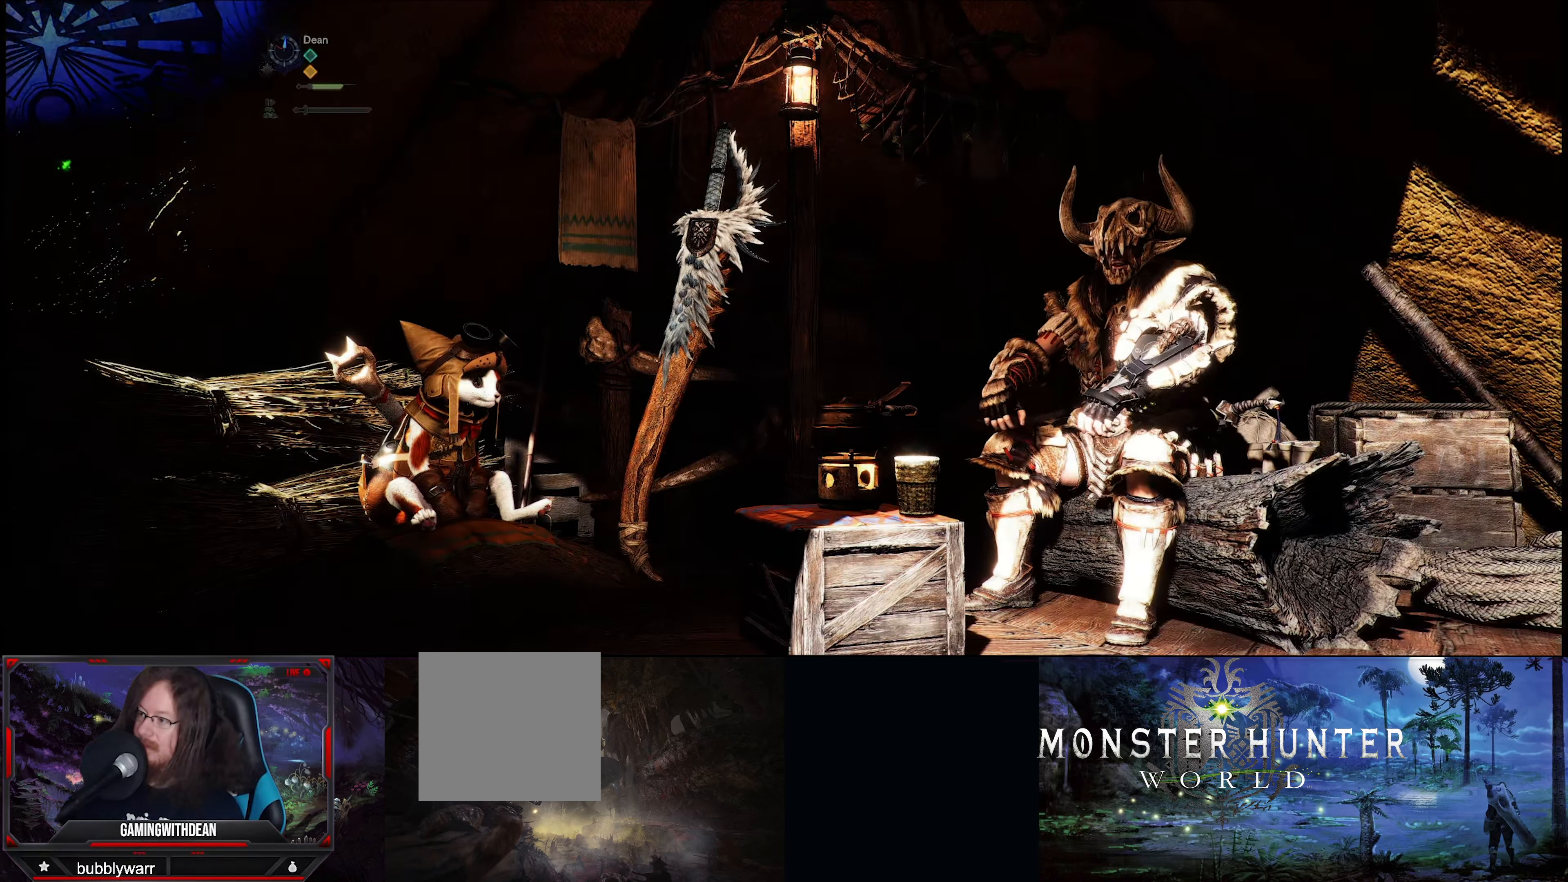
{"buttons": [], "left_stick": "down", "right_stick": "down-right", "events": [[350, "left_stick", "down"], [367, "right_stick", "right"], [433, "right_stick", "down-right"]]}
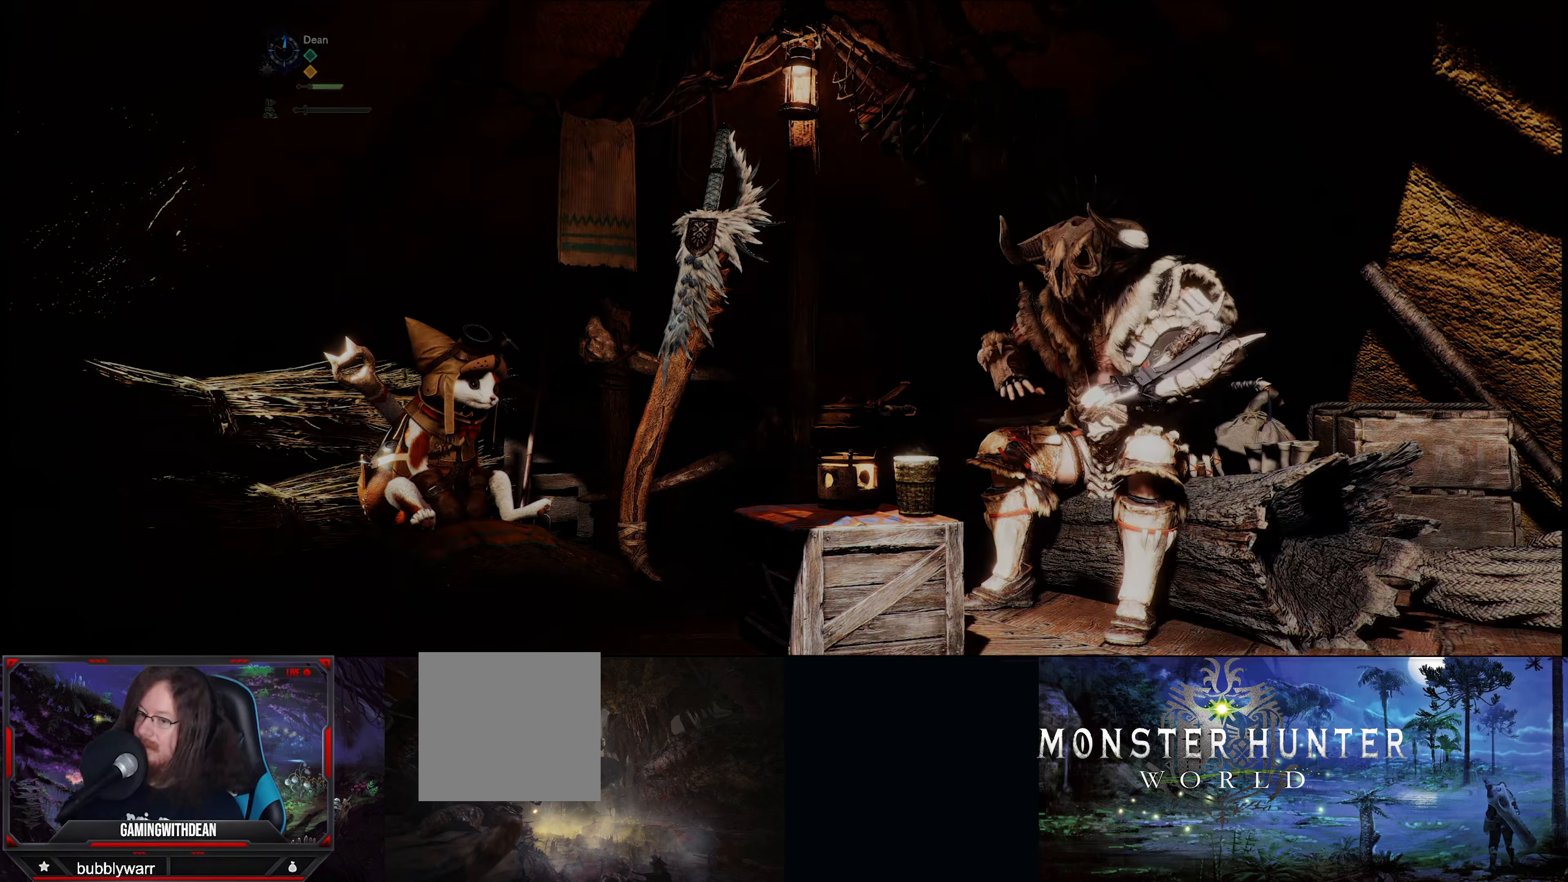
{"buttons": [], "left_stick": "center", "right_stick": "center", "events": [[233, "left_stick", "center"], [300, "right_stick", "center"]]}
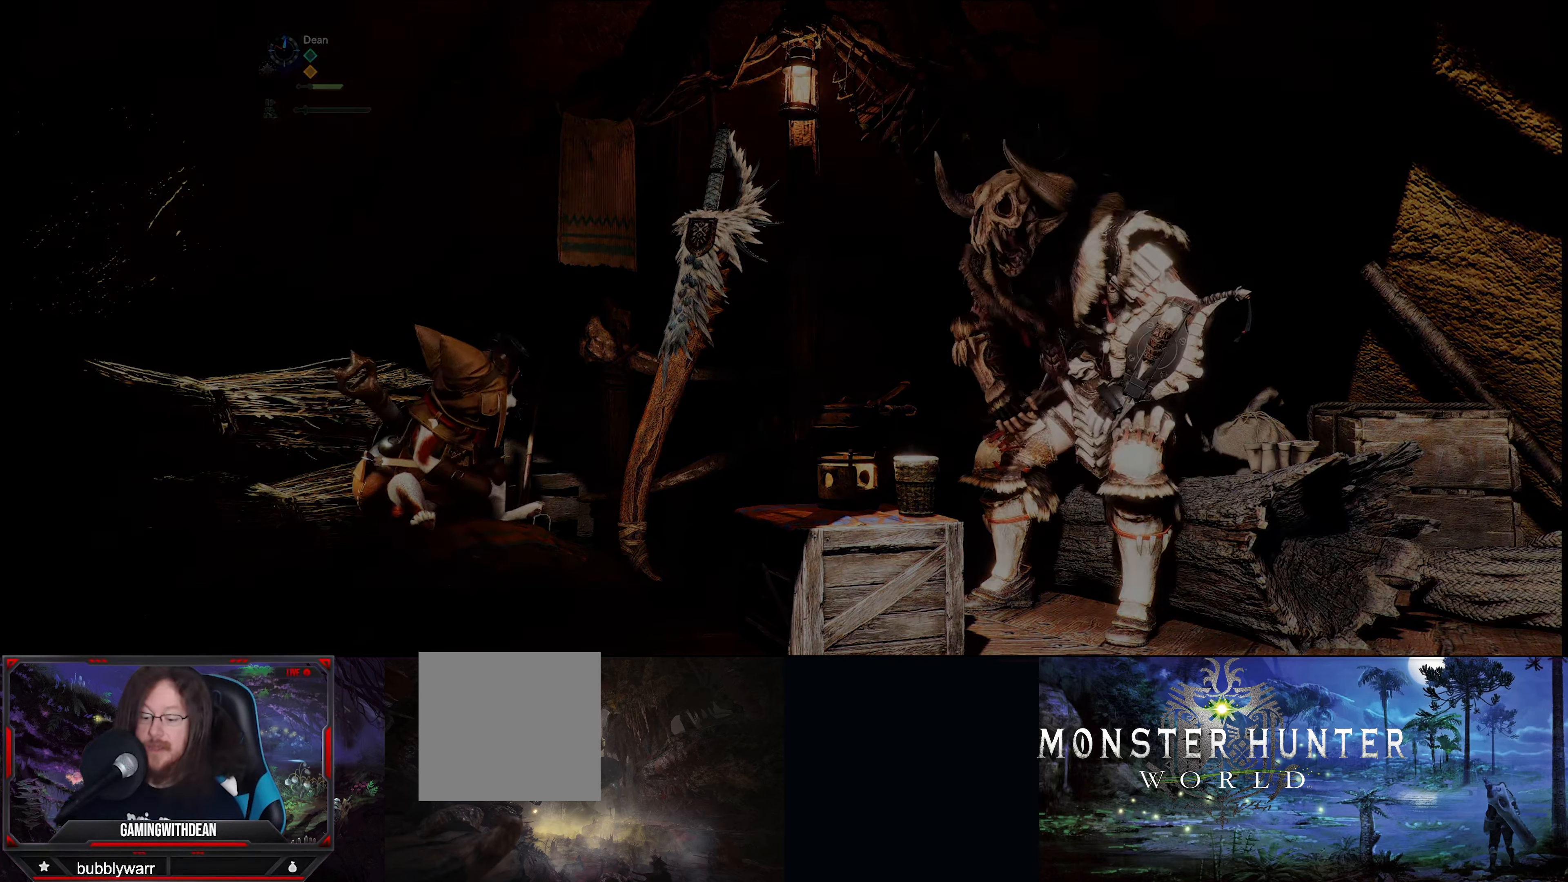
{"buttons": [], "left_stick": "down", "right_stick": "center", "events": [[450, "left_stick", "down"]]}
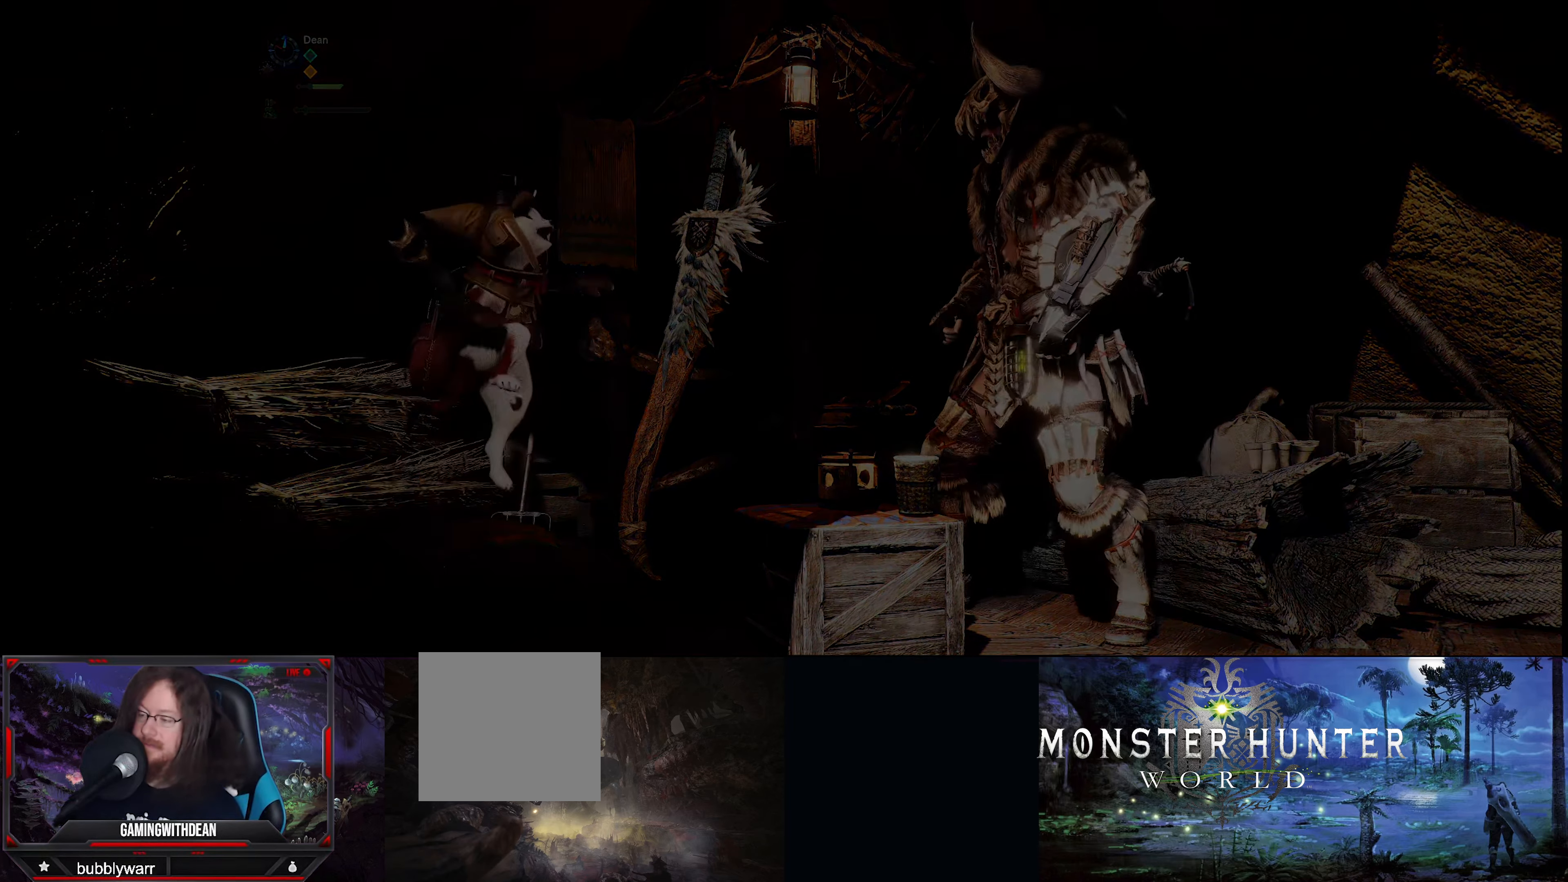
{"buttons": [], "left_stick": "down", "right_stick": "center", "events": []}
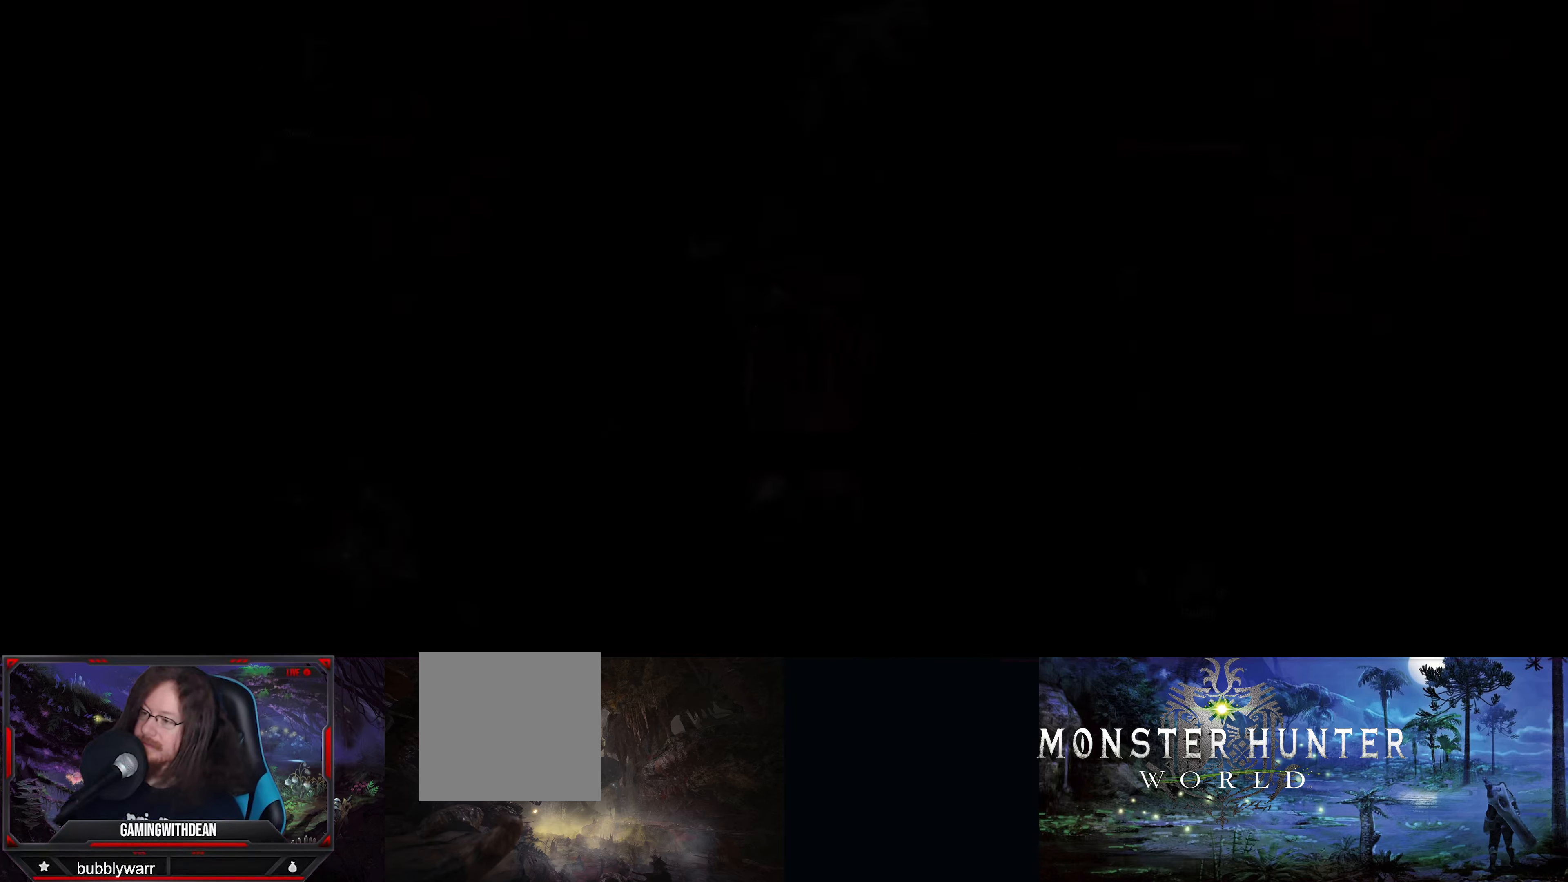
{"buttons": [], "left_stick": "down", "right_stick": "center", "events": [[17, "left_stick", "center"], [367, "left_stick", "down"]]}
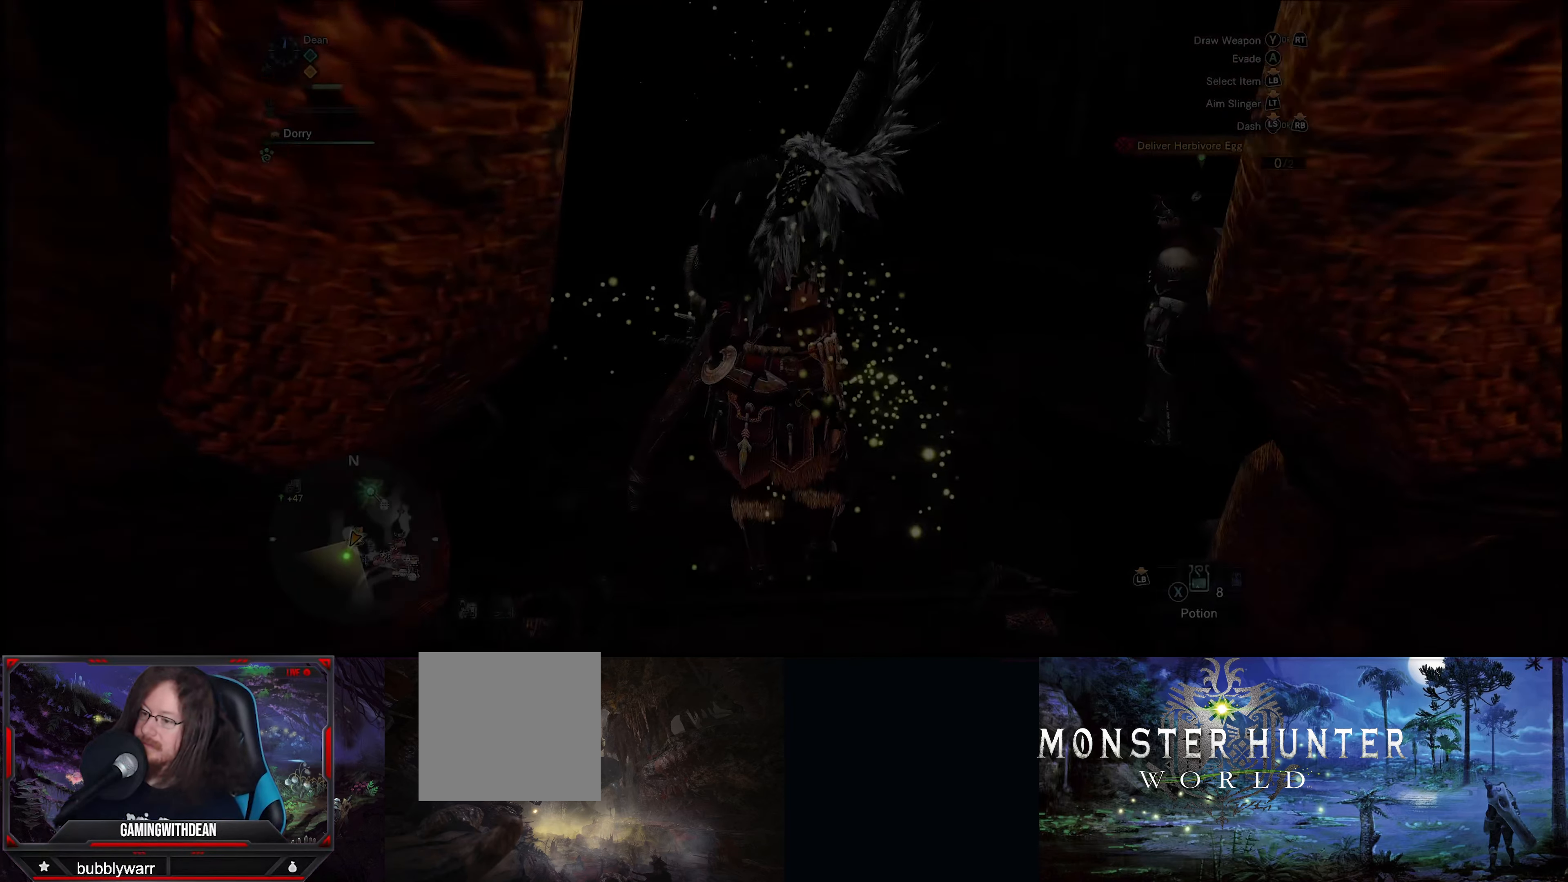
{"buttons": [], "left_stick": "up", "right_stick": "center", "events": [[250, "left_stick", "center"], [367, "left_stick", "up"]]}
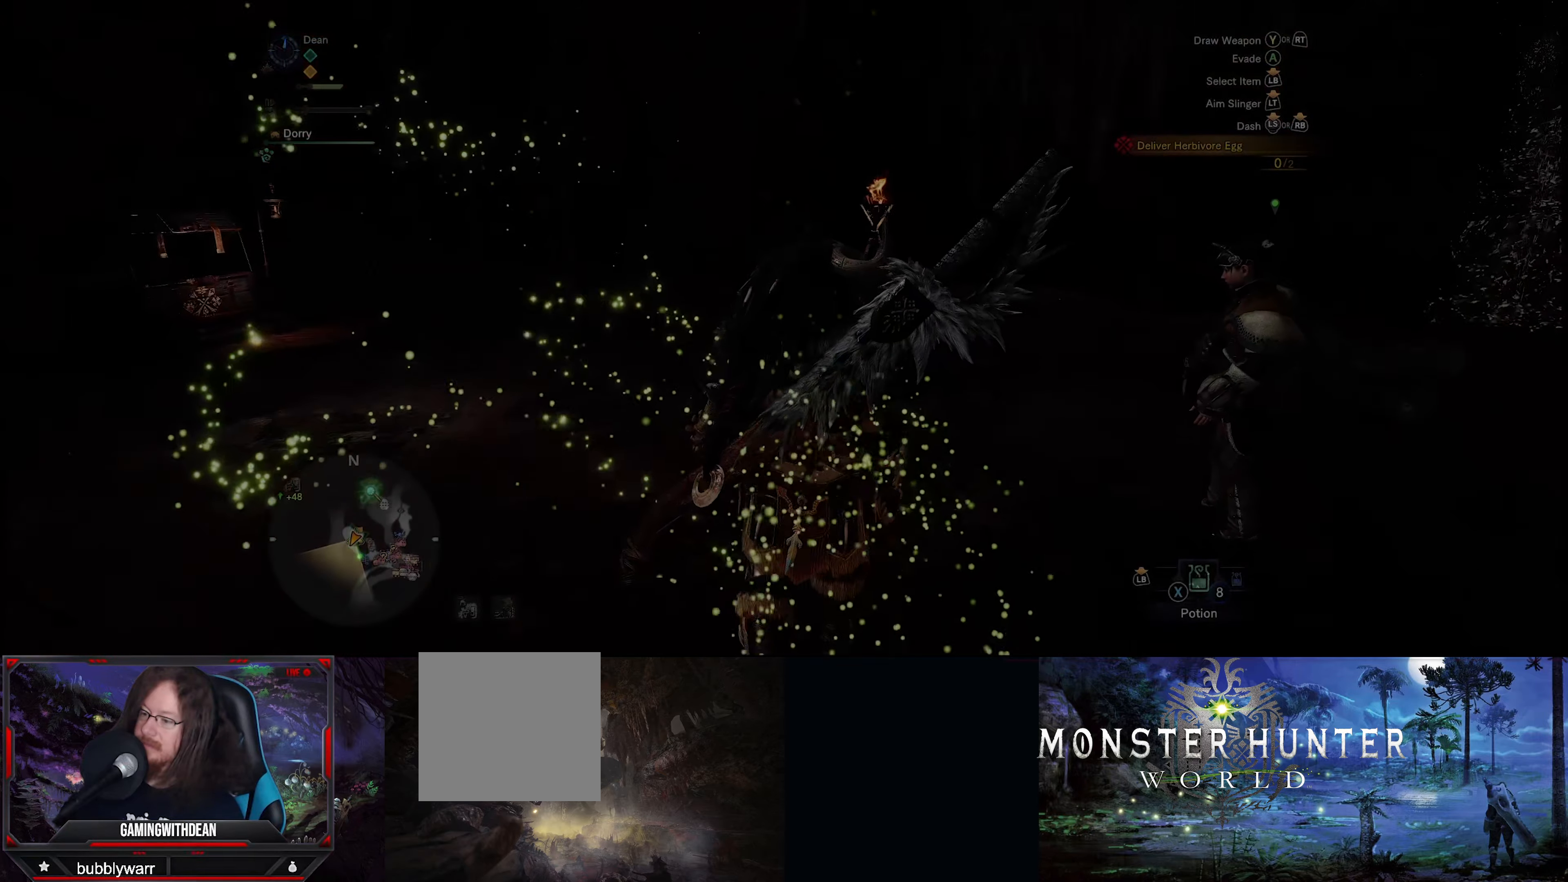
{"buttons": [], "left_stick": "up", "right_stick": "left", "events": [[400, "right_stick", "left"]]}
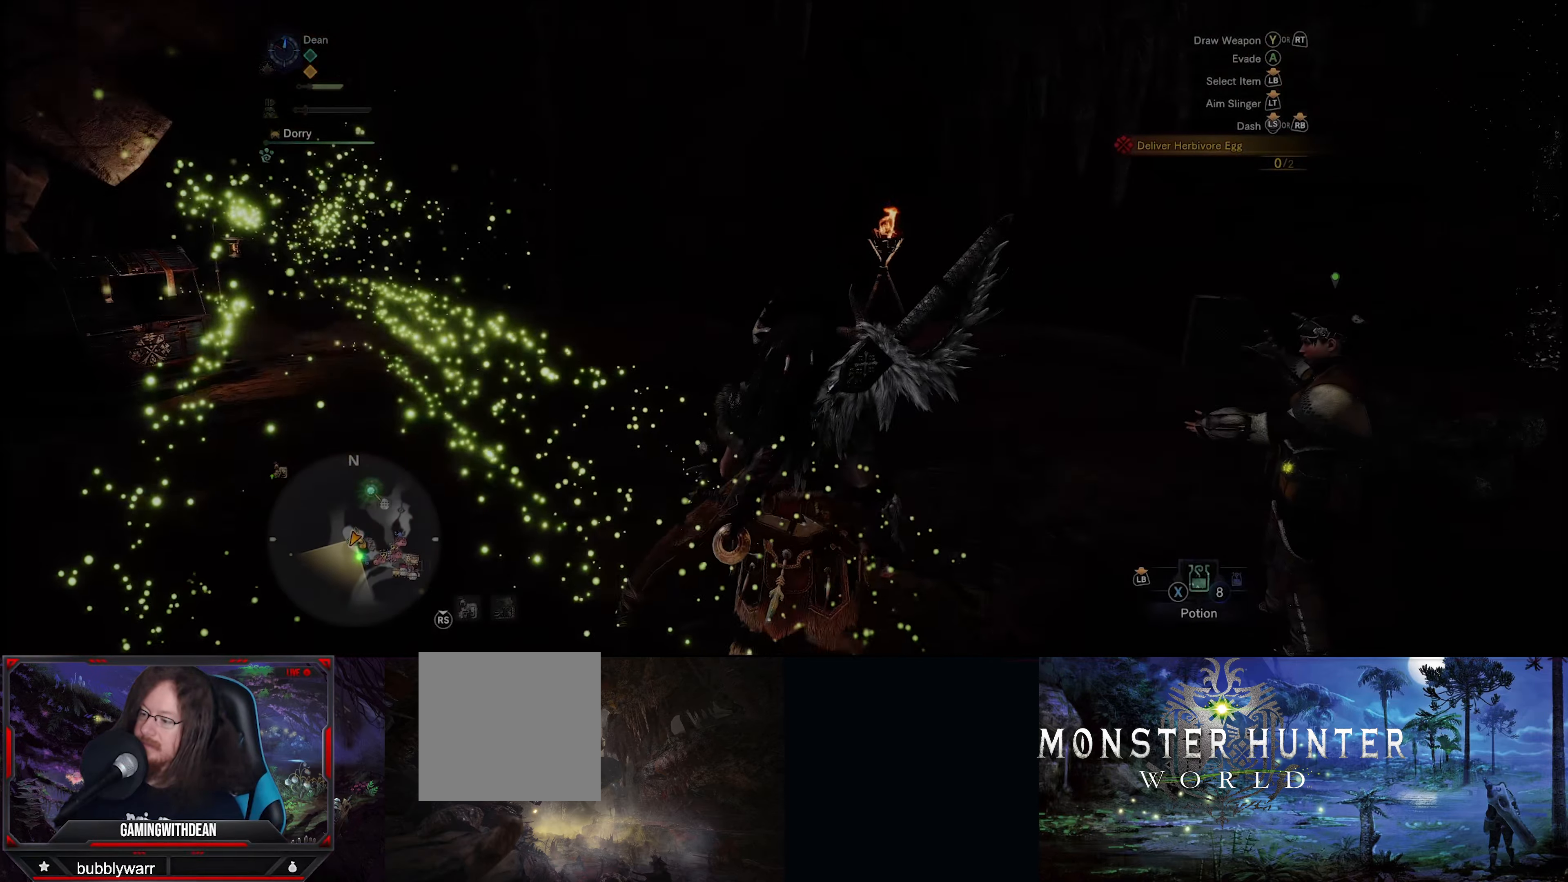
{"buttons": ["R1"], "left_stick": "up", "right_stick": "left", "events": [[500, "R1", "down"]]}